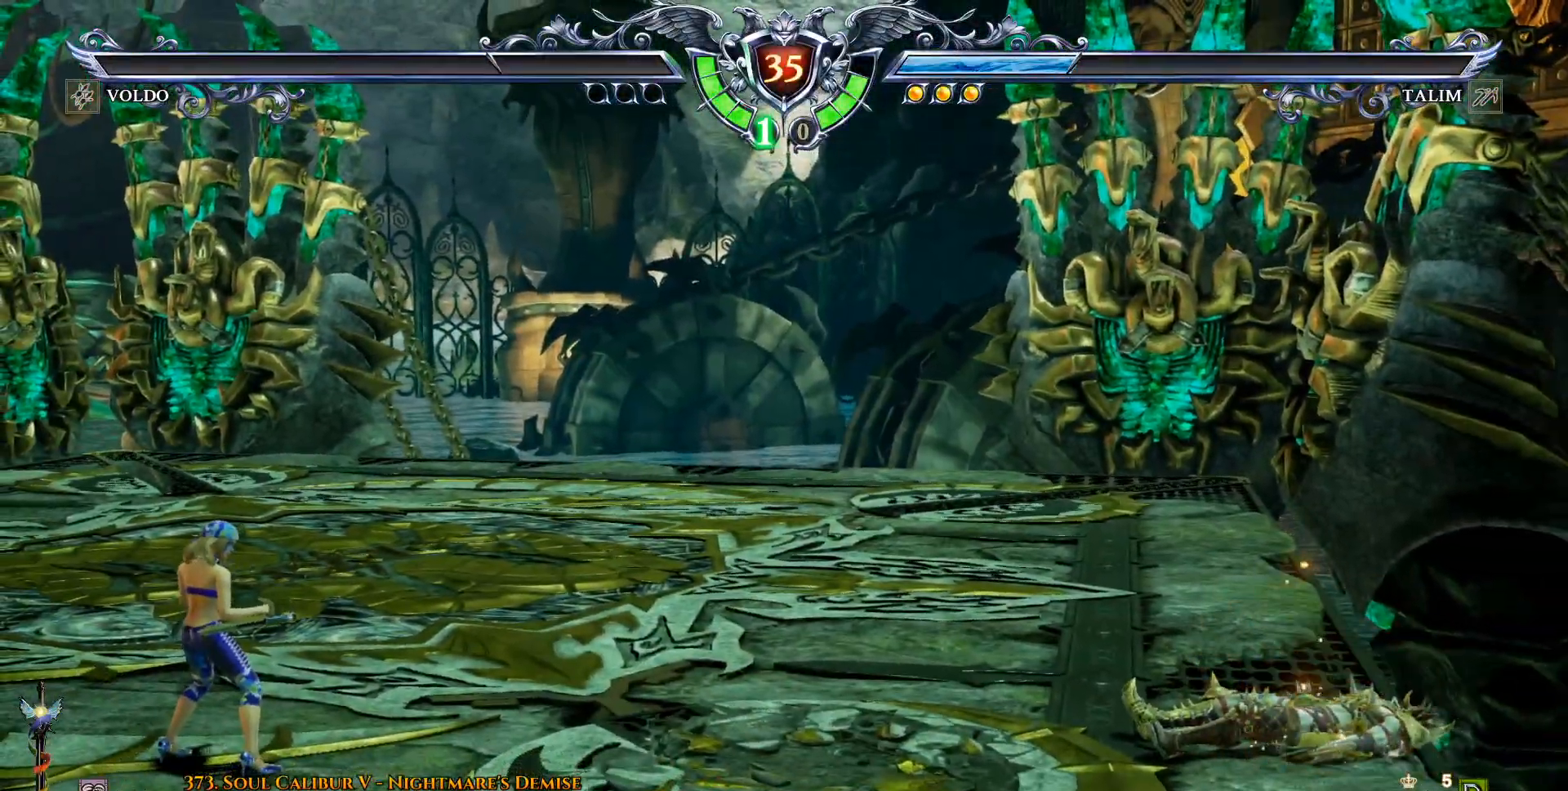
Gameplay with a controller (PlayStation layout); each line is a JSON object with the inputs held at the frame after it. "events" lists button and stick changes between this image and that frame as [ms after this image, input, new state], when the widget could be followed in between. Not read: left_stick right_stick.
{"buttons": [], "events": []}
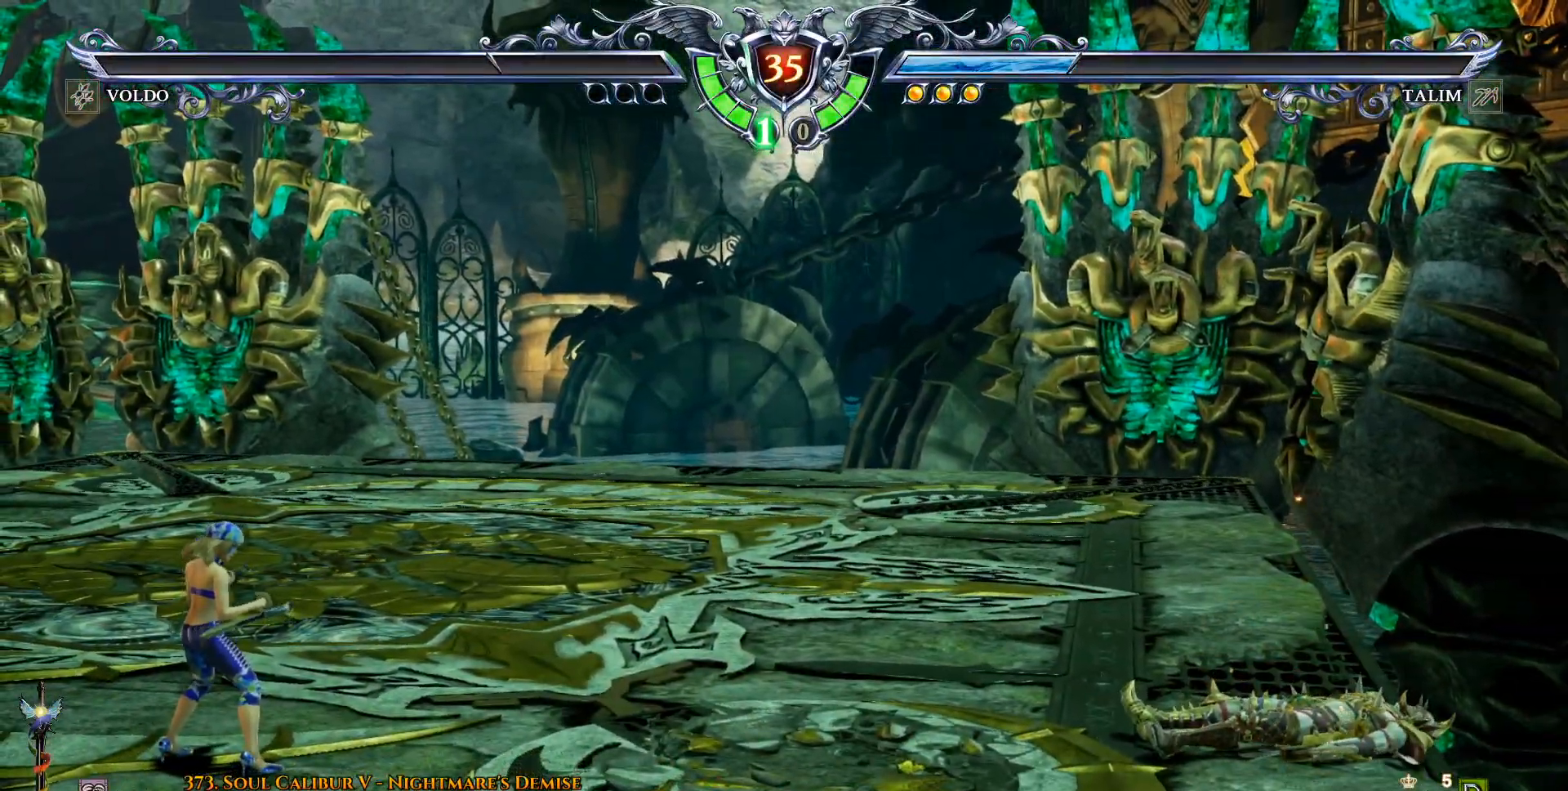
{"buttons": [], "events": []}
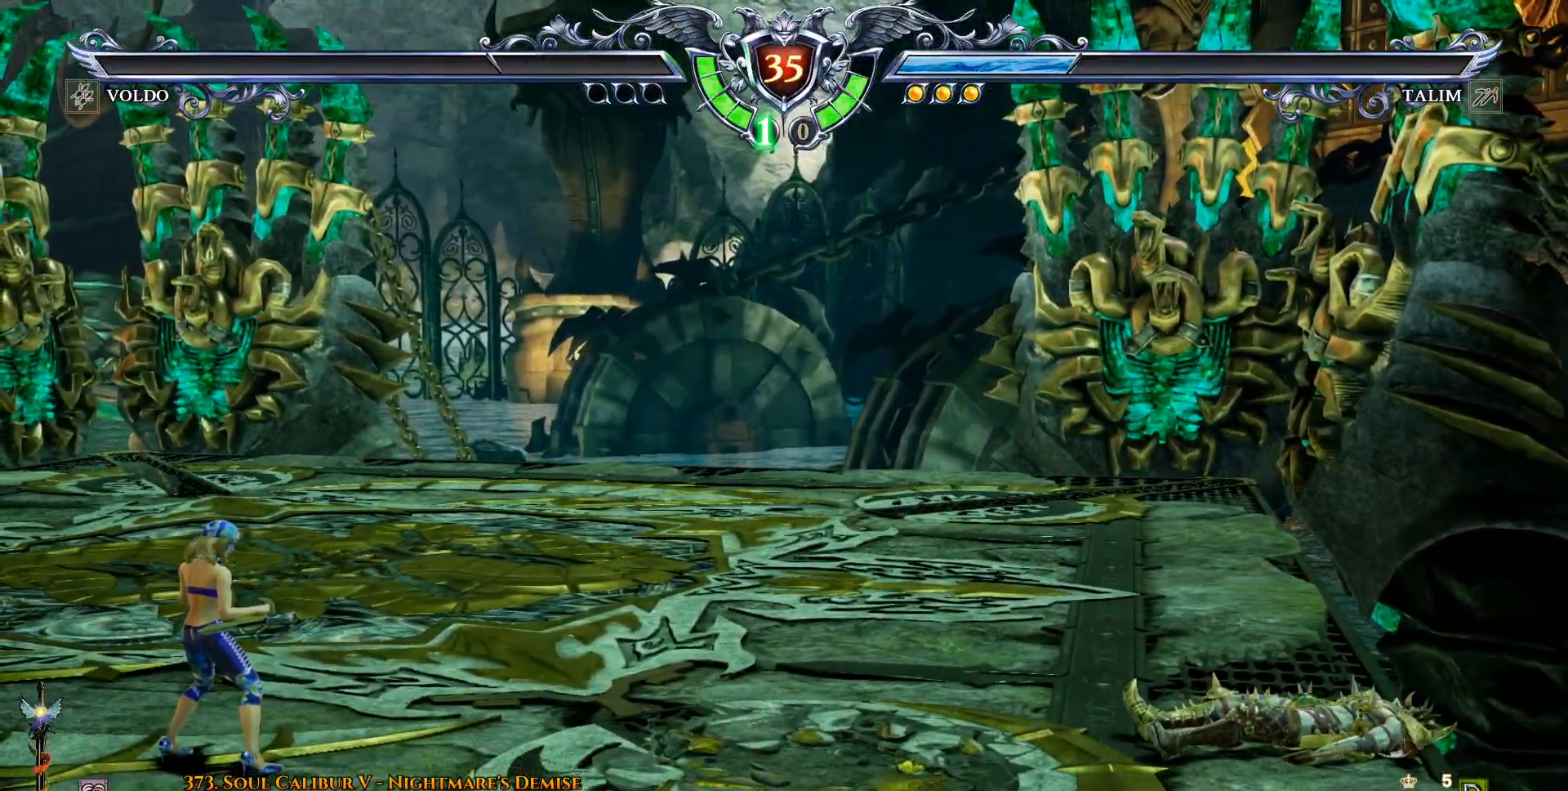
{"buttons": [], "events": []}
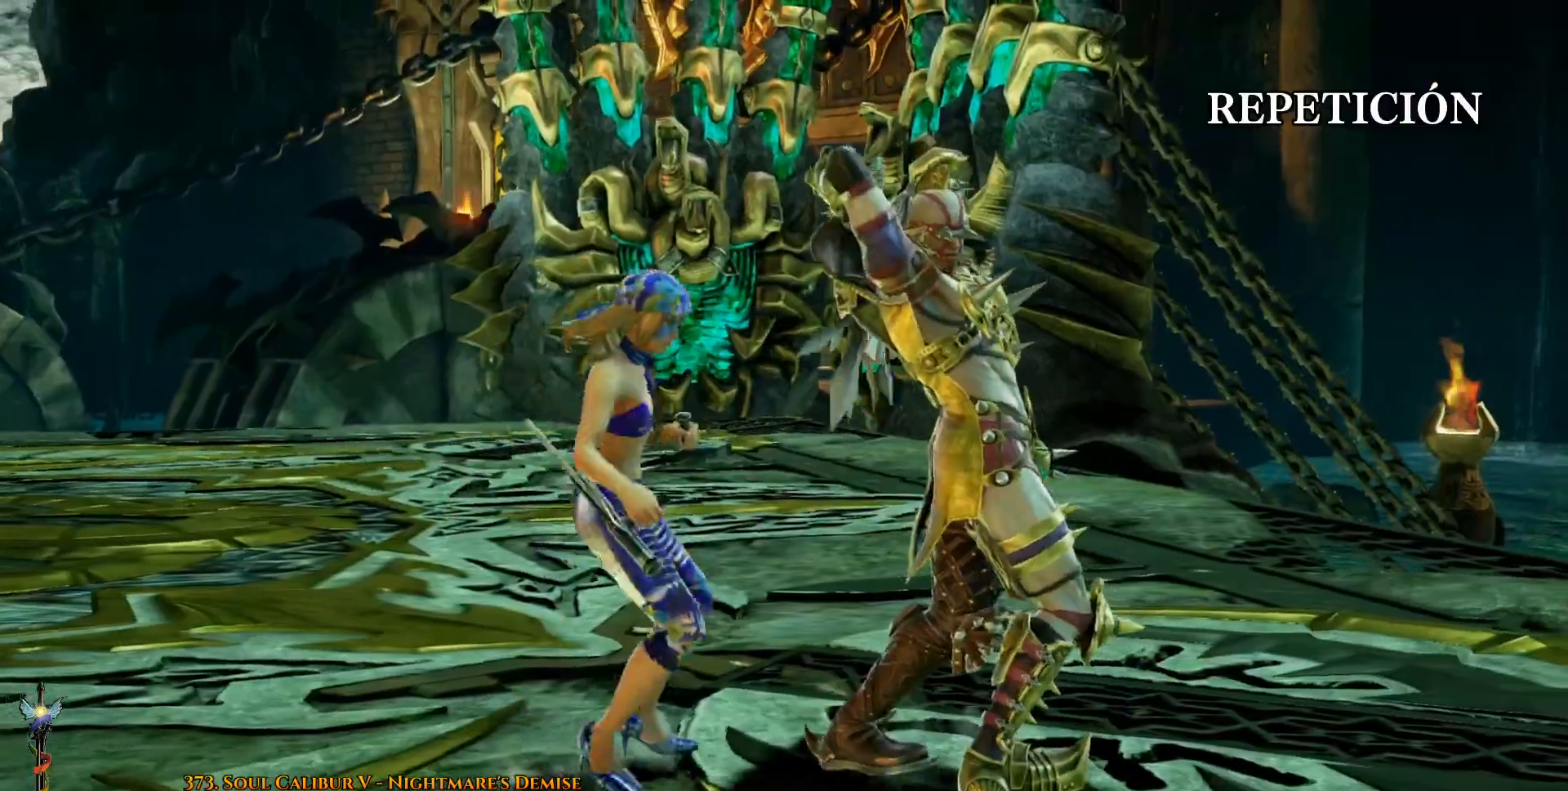
{"buttons": ["START"], "events": [[450, "START", "down"]]}
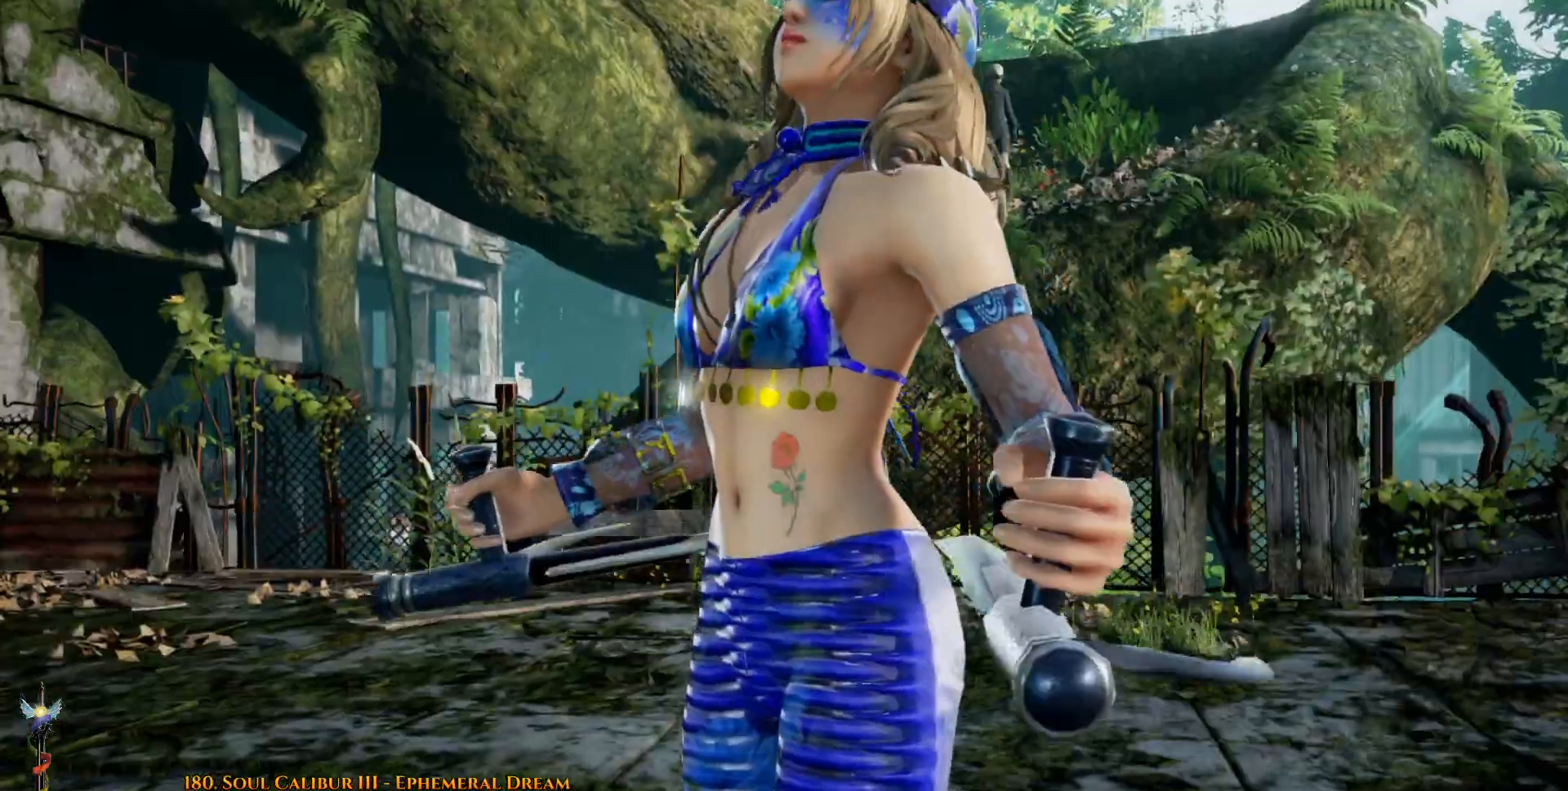
{"buttons": ["START"], "events": [[33, "START", "up"], [450, "START", "down"]]}
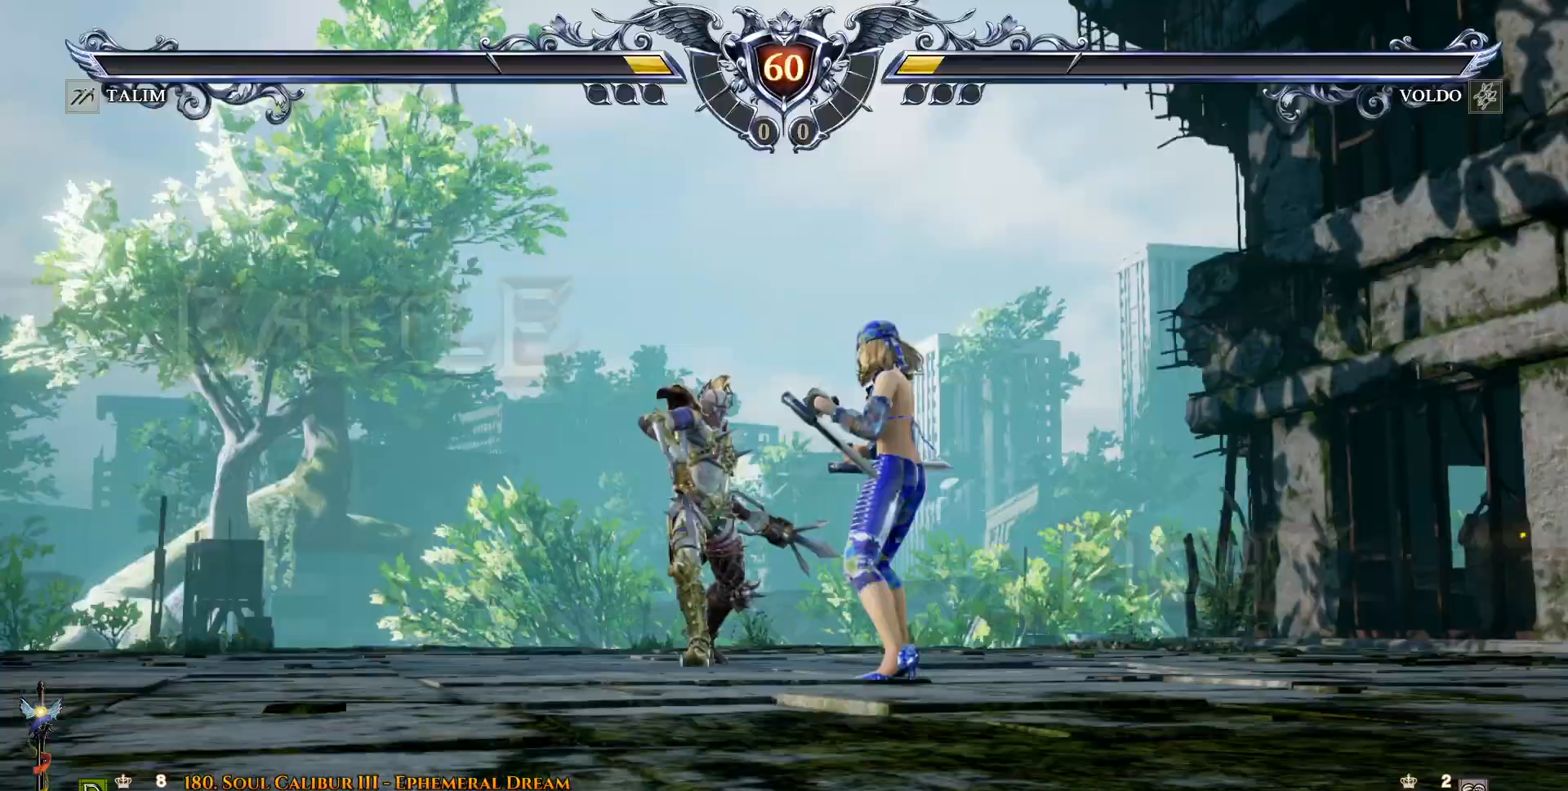
{"buttons": [], "events": [[150, "START", "up"]]}
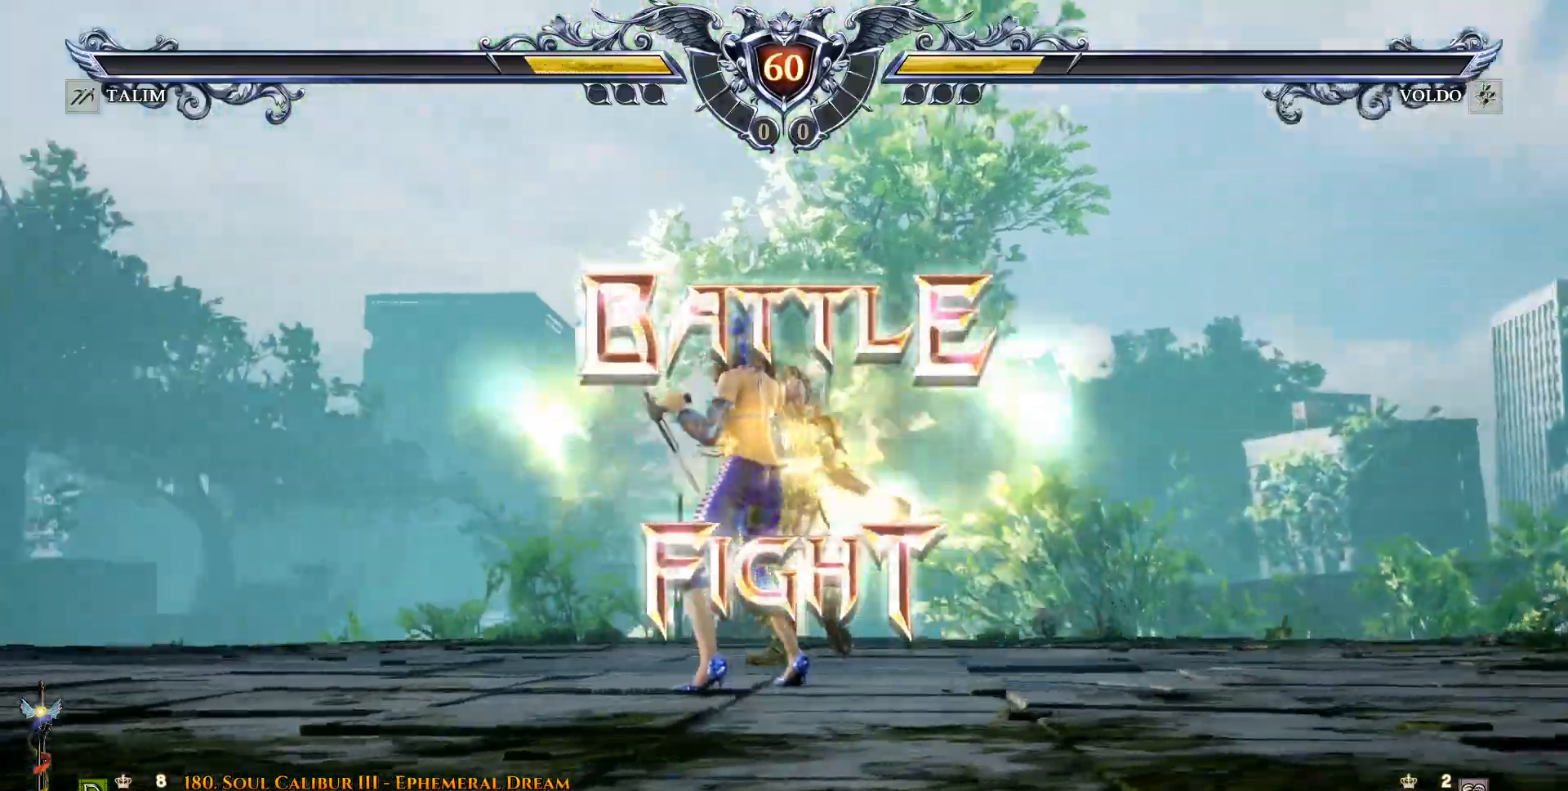
{"buttons": [], "events": []}
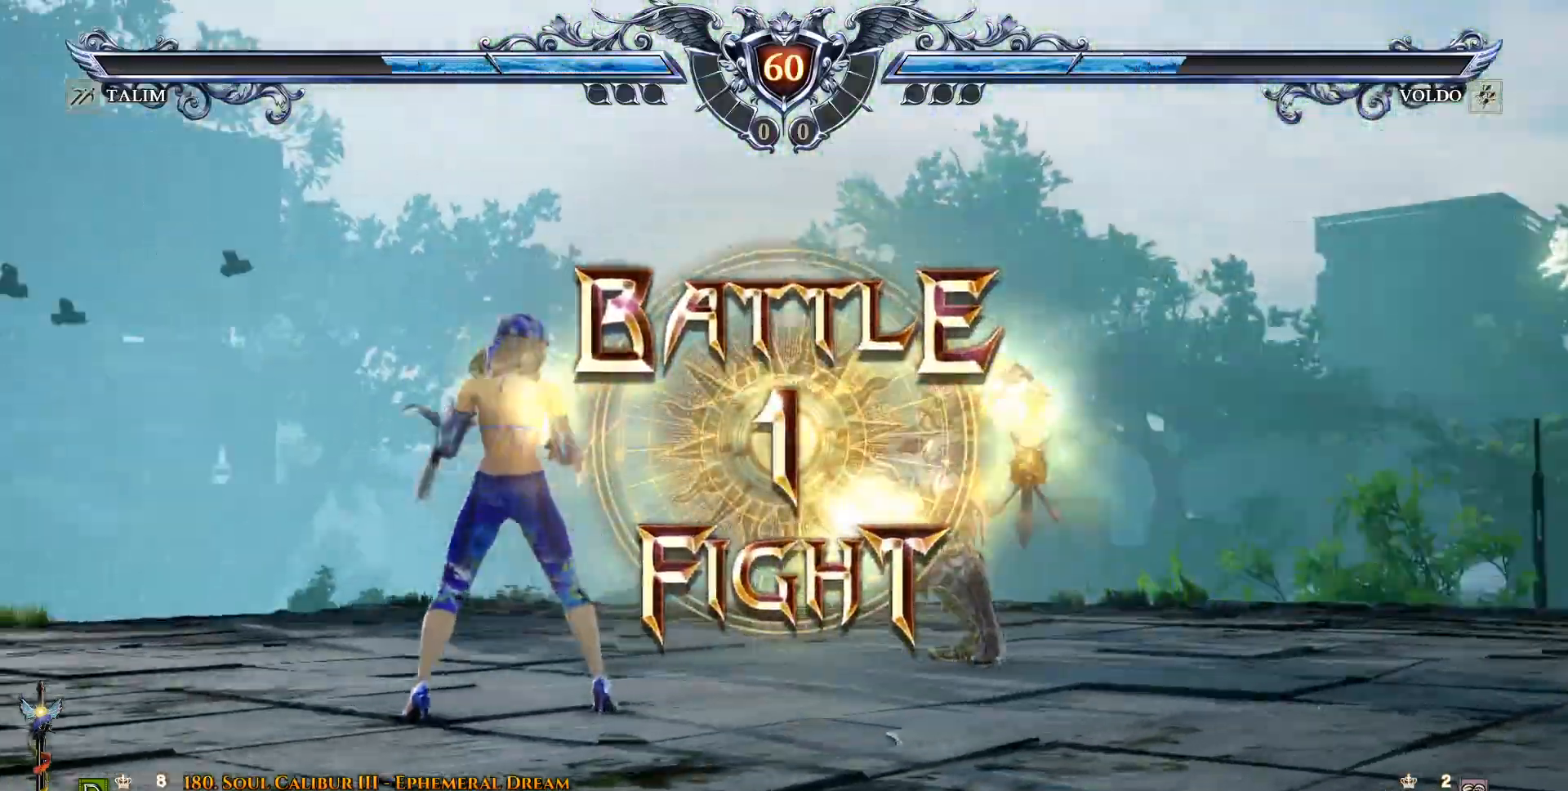
{"buttons": [], "events": [[17, "CROSS", "down"], [233, "CROSS", "up"], [367, "CROSS", "down"], [483, "CROSS", "up"]]}
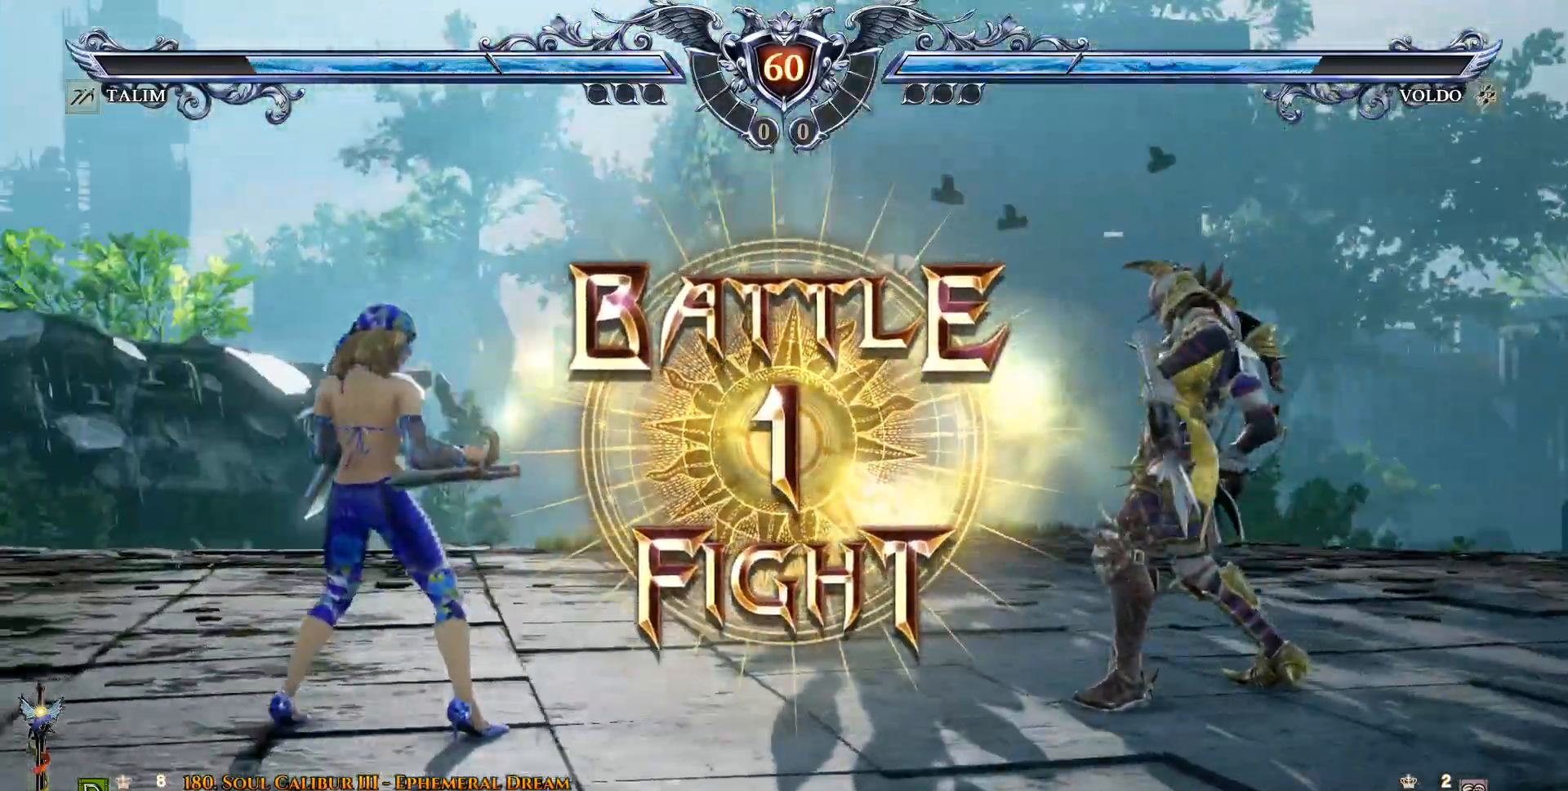
{"buttons": ["DPAD_DOWN"], "events": [[50, "CROSS", "down"], [183, "CROSS", "up"], [467, "DPAD_DOWN", "down"]]}
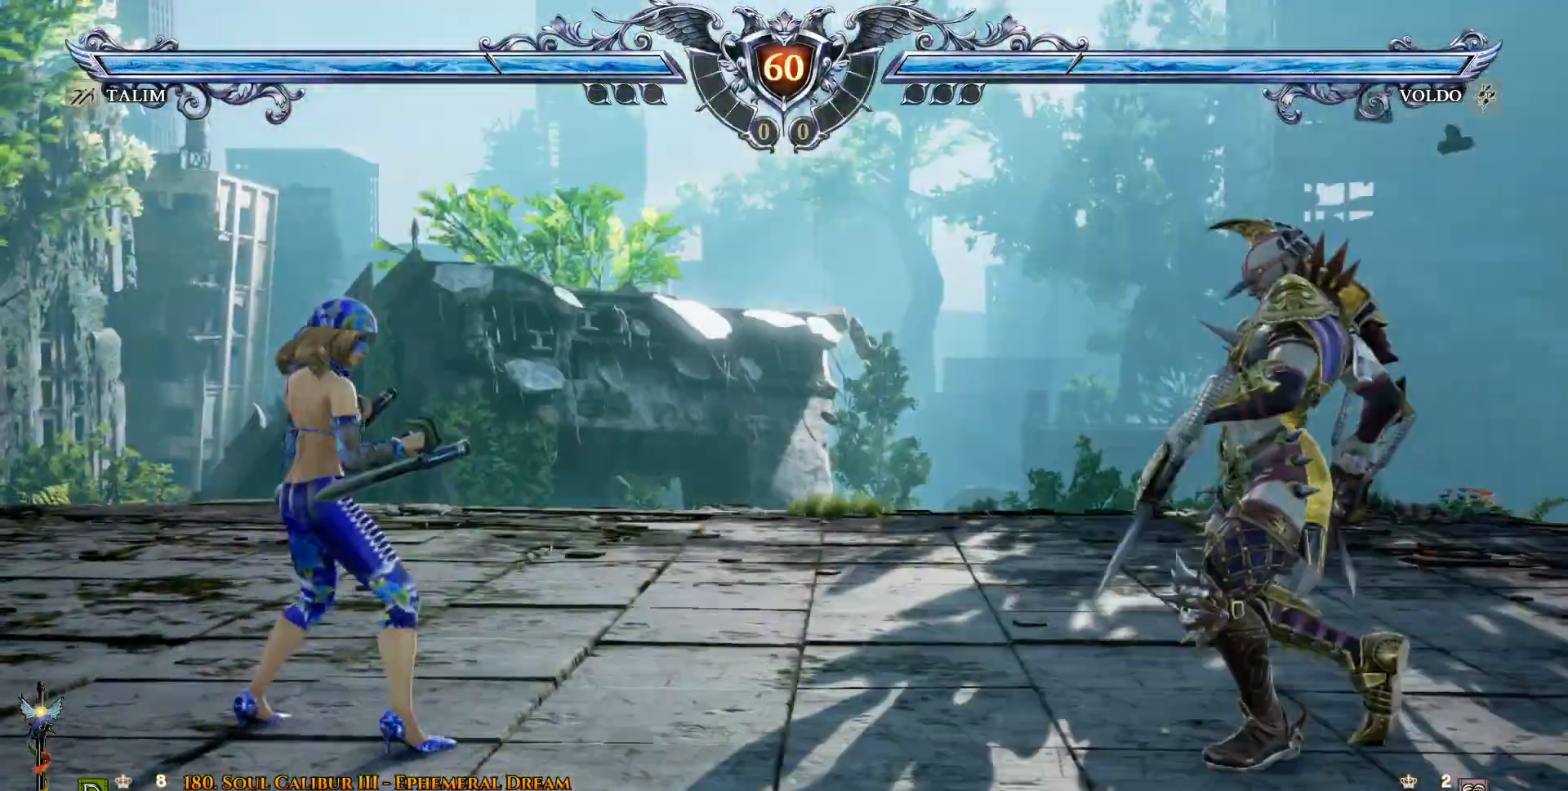
{"buttons": ["DPAD_DOWN", "DPAD_RIGHT"], "events": [[50, "DPAD_RIGHT", "down"], [50, "L1", "down"], [50, "L2", "down"], [117, "L1", "up"], [117, "L2", "up"], [217, "L1", "down"], [217, "L2", "down"], [283, "L1", "up"], [283, "L2", "up"]]}
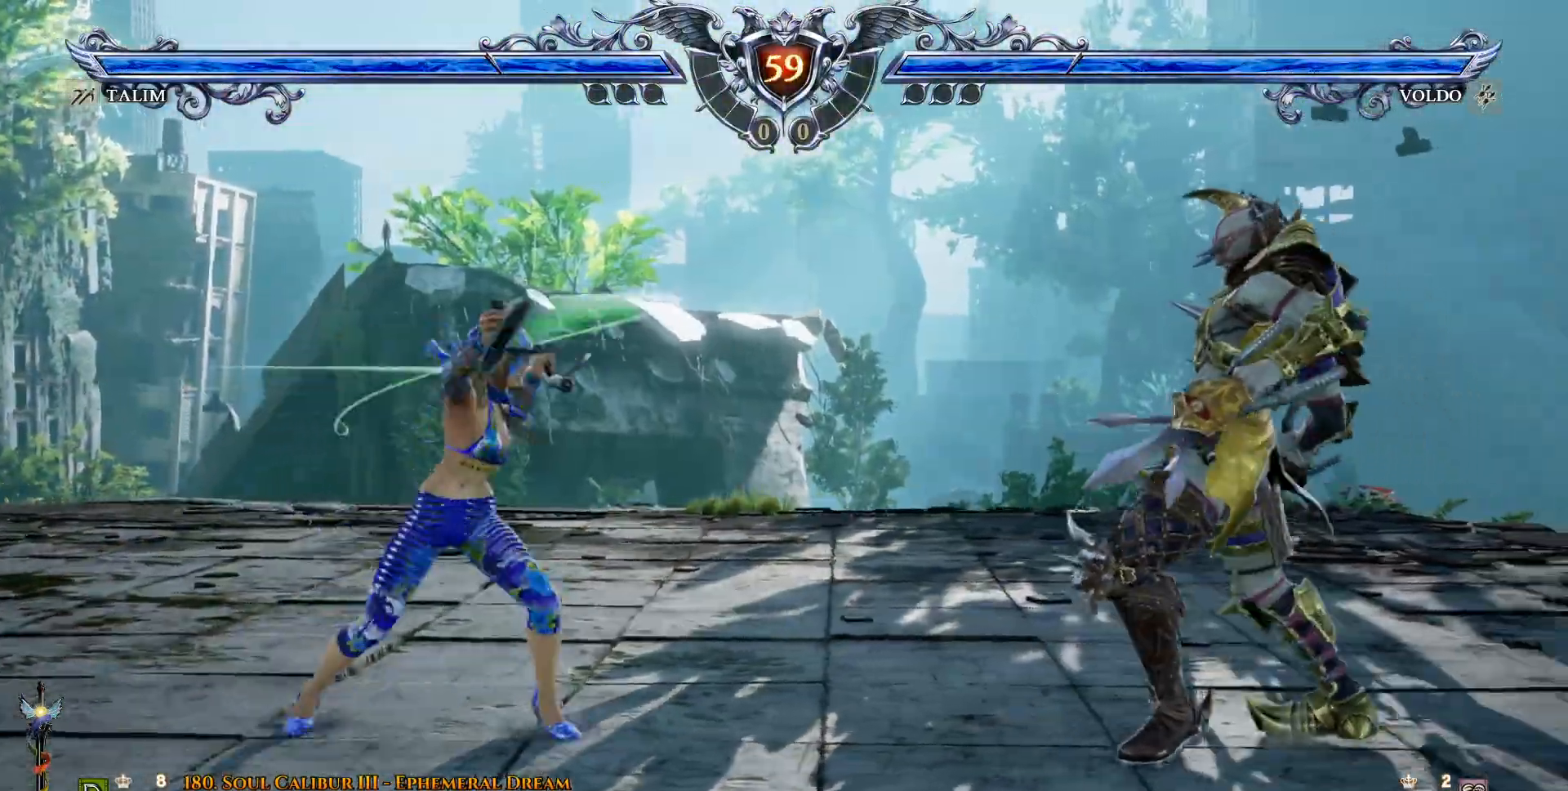
{"buttons": ["CROSS"], "events": [[67, "DPAD_DOWN", "up"], [67, "DPAD_RIGHT", "up"], [83, "CROSS", "down"]]}
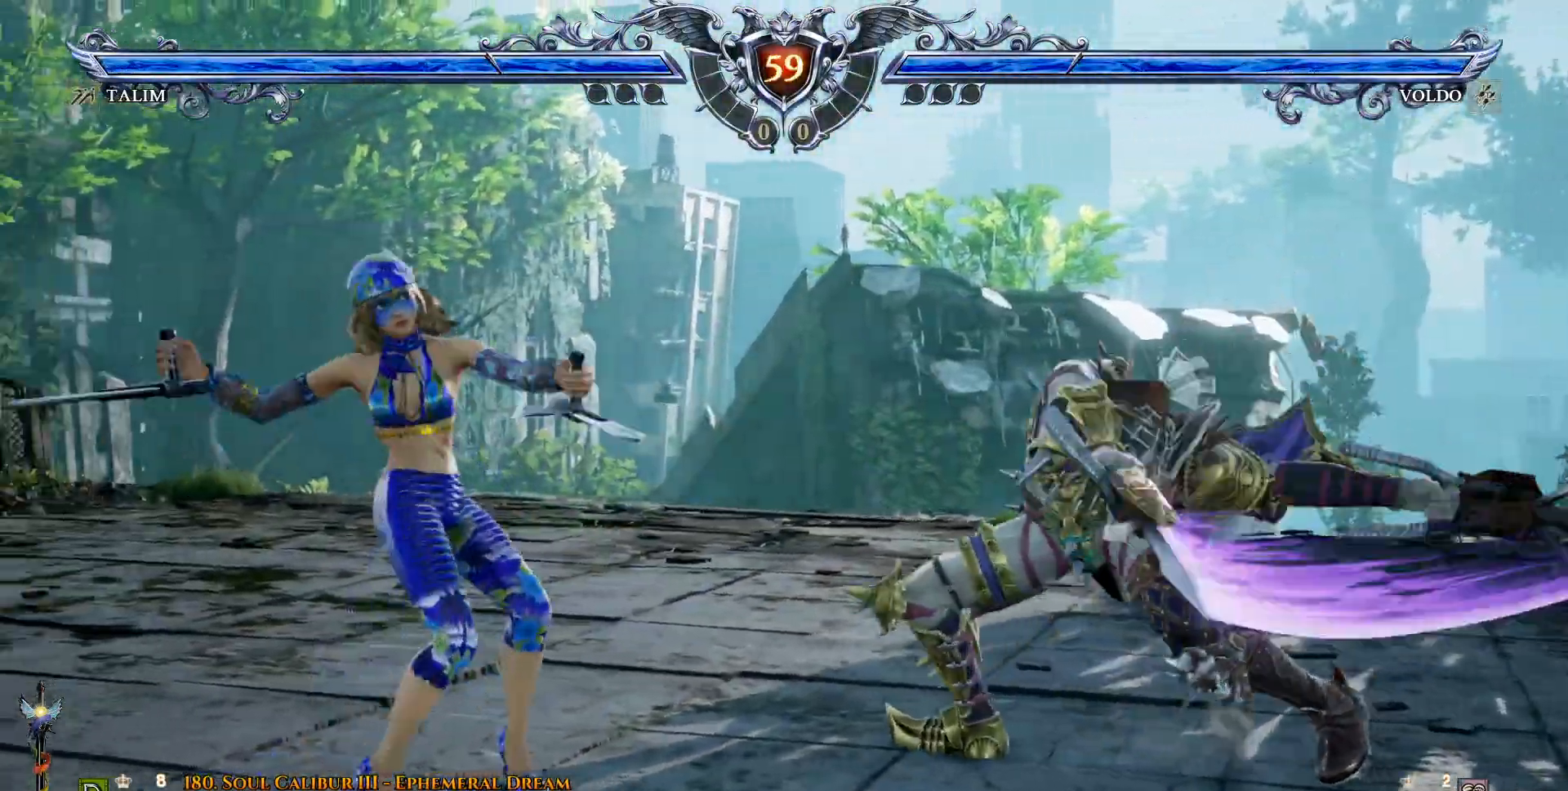
{"buttons": [], "events": [[433, "CROSS", "up"]]}
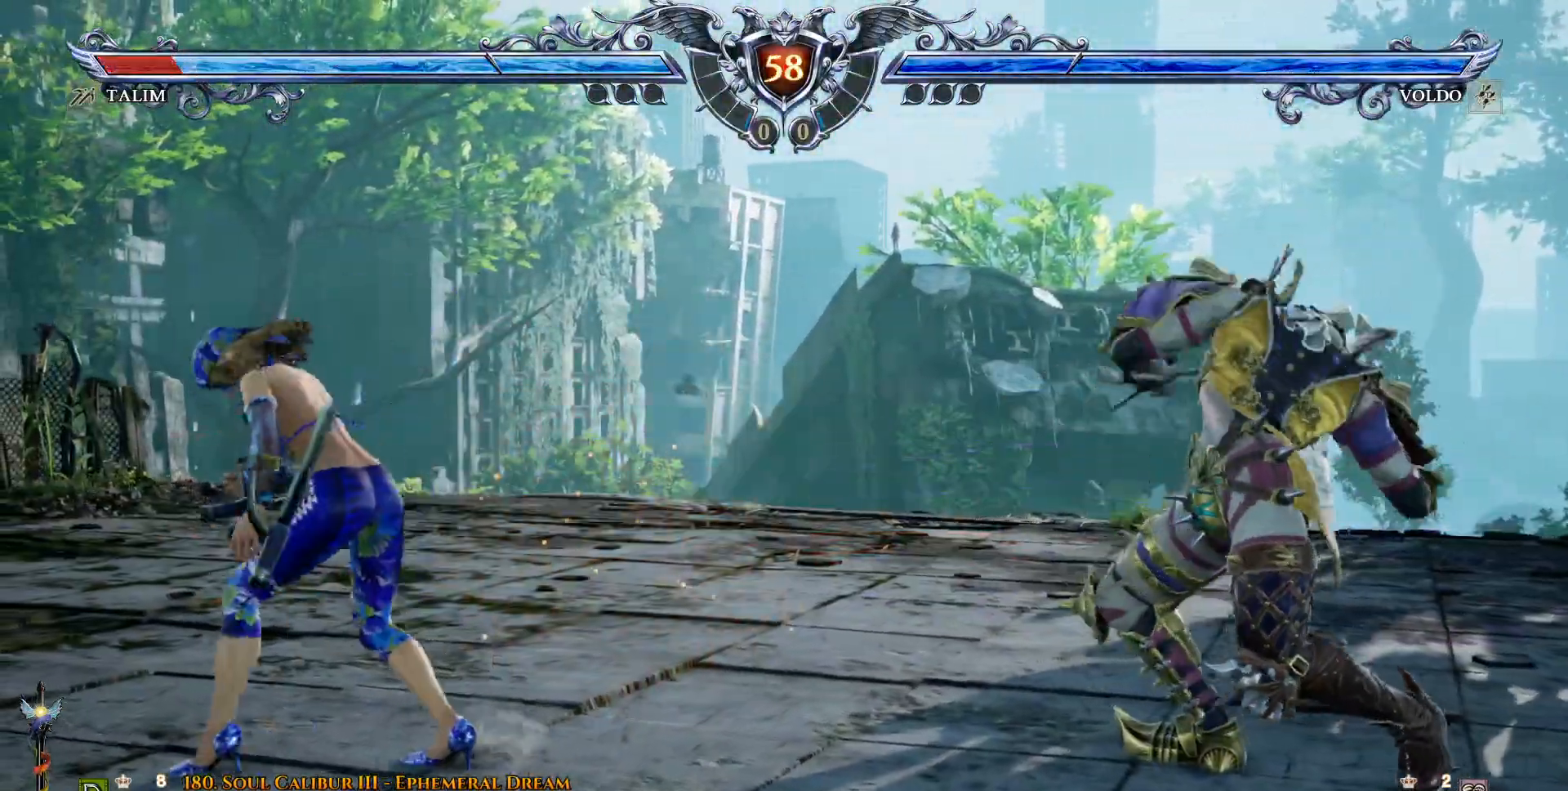
{"buttons": ["CROSS"], "events": [[233, "CROSS", "down"]]}
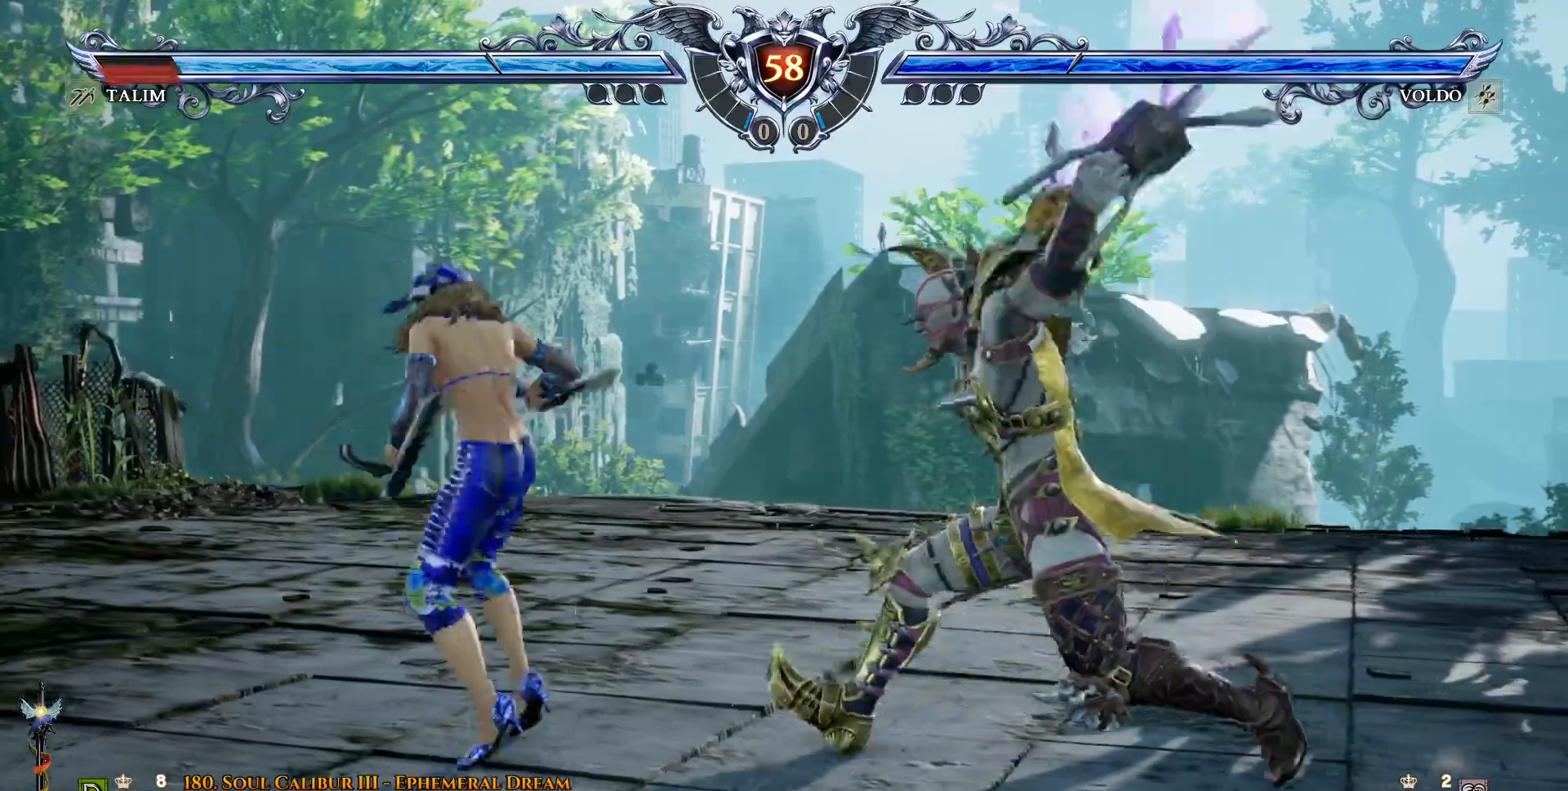
{"buttons": ["CROSS"], "events": []}
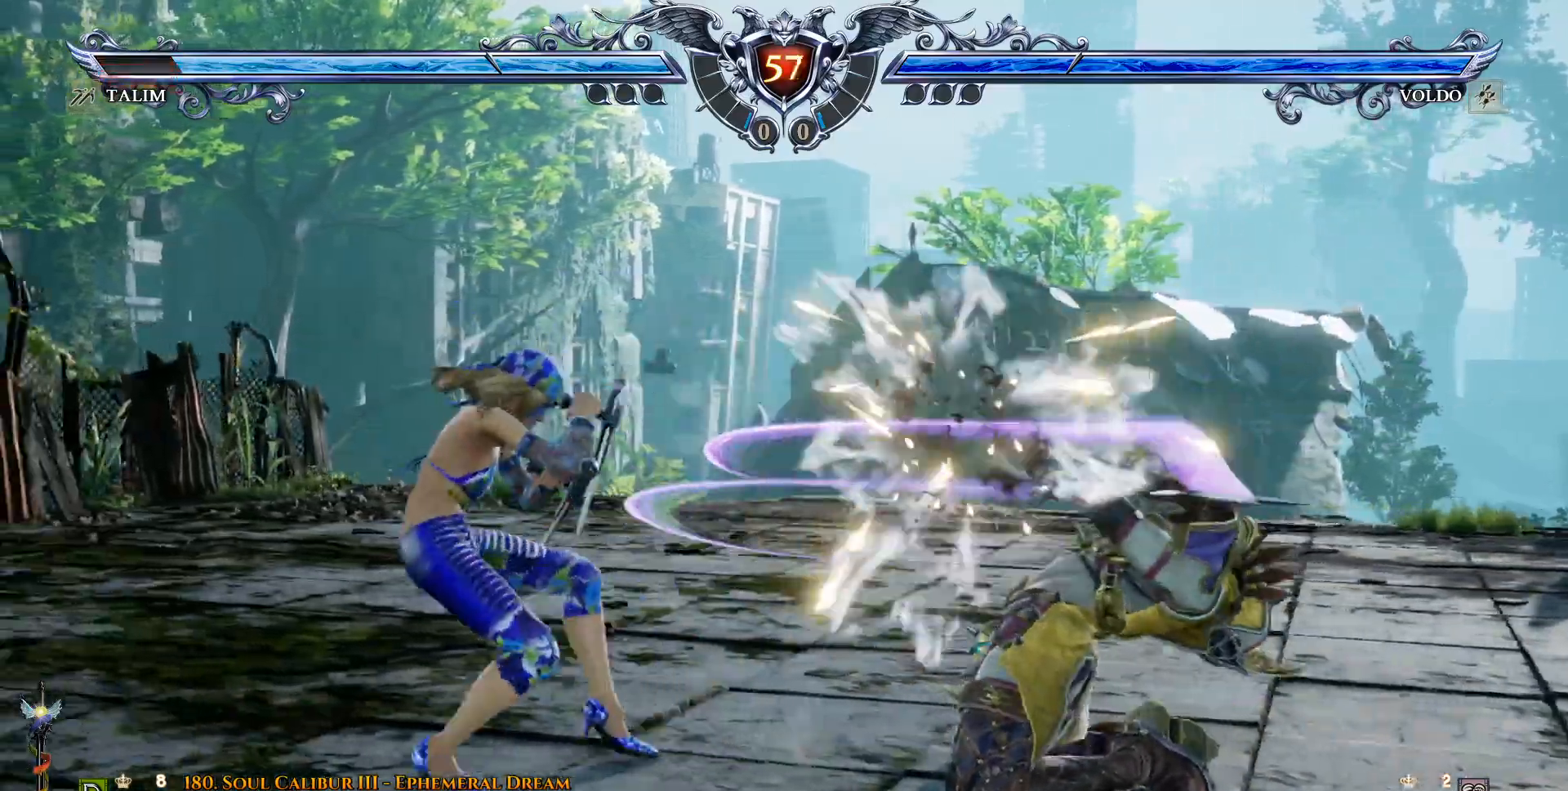
{"buttons": ["DPAD_DOWN", "DPAD_RIGHT"], "events": [[67, "CROSS", "up"], [117, "DPAD_DOWN", "down"], [117, "DPAD_RIGHT", "down"], [150, "L2", "down"], [267, "L2", "up"], [317, "L2", "down"], [400, "L2", "up"]]}
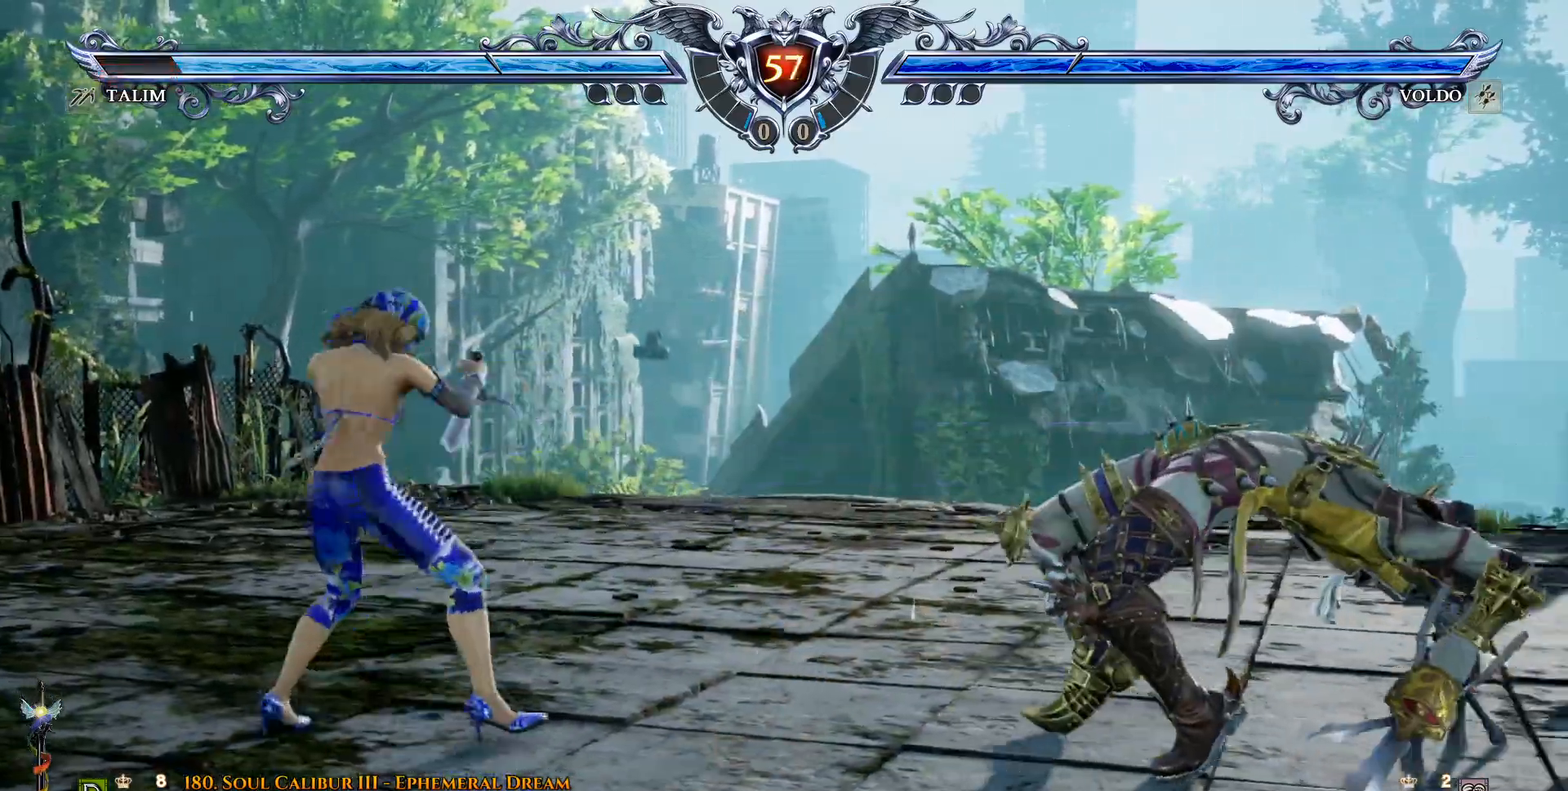
{"buttons": ["CROSS", "DPAD_RIGHT"], "events": [[33, "DPAD_DOWN", "up"], [50, "CROSS", "down"]]}
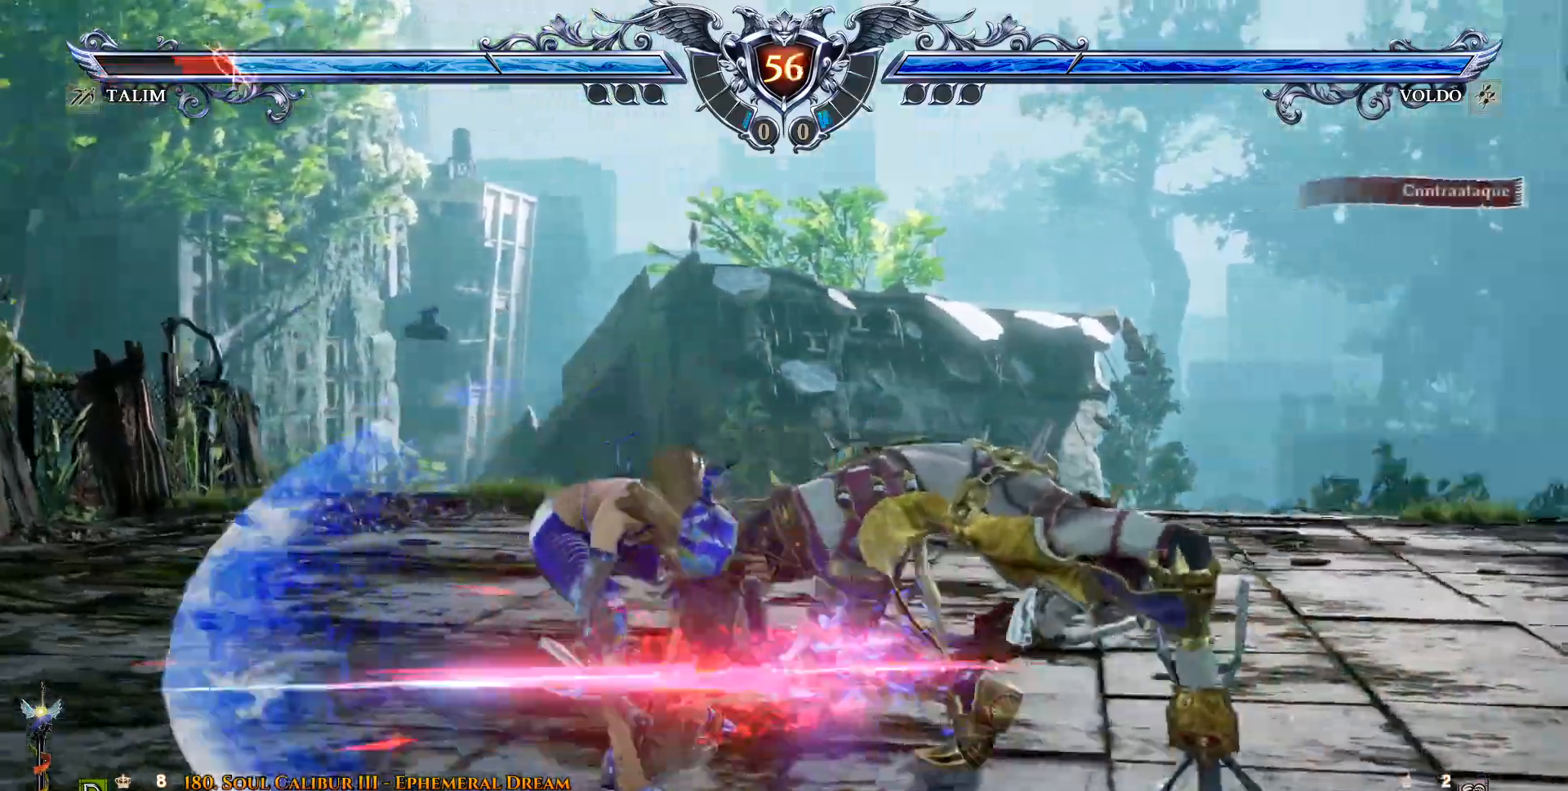
{"buttons": ["CROSS", "DPAD_RIGHT"]}
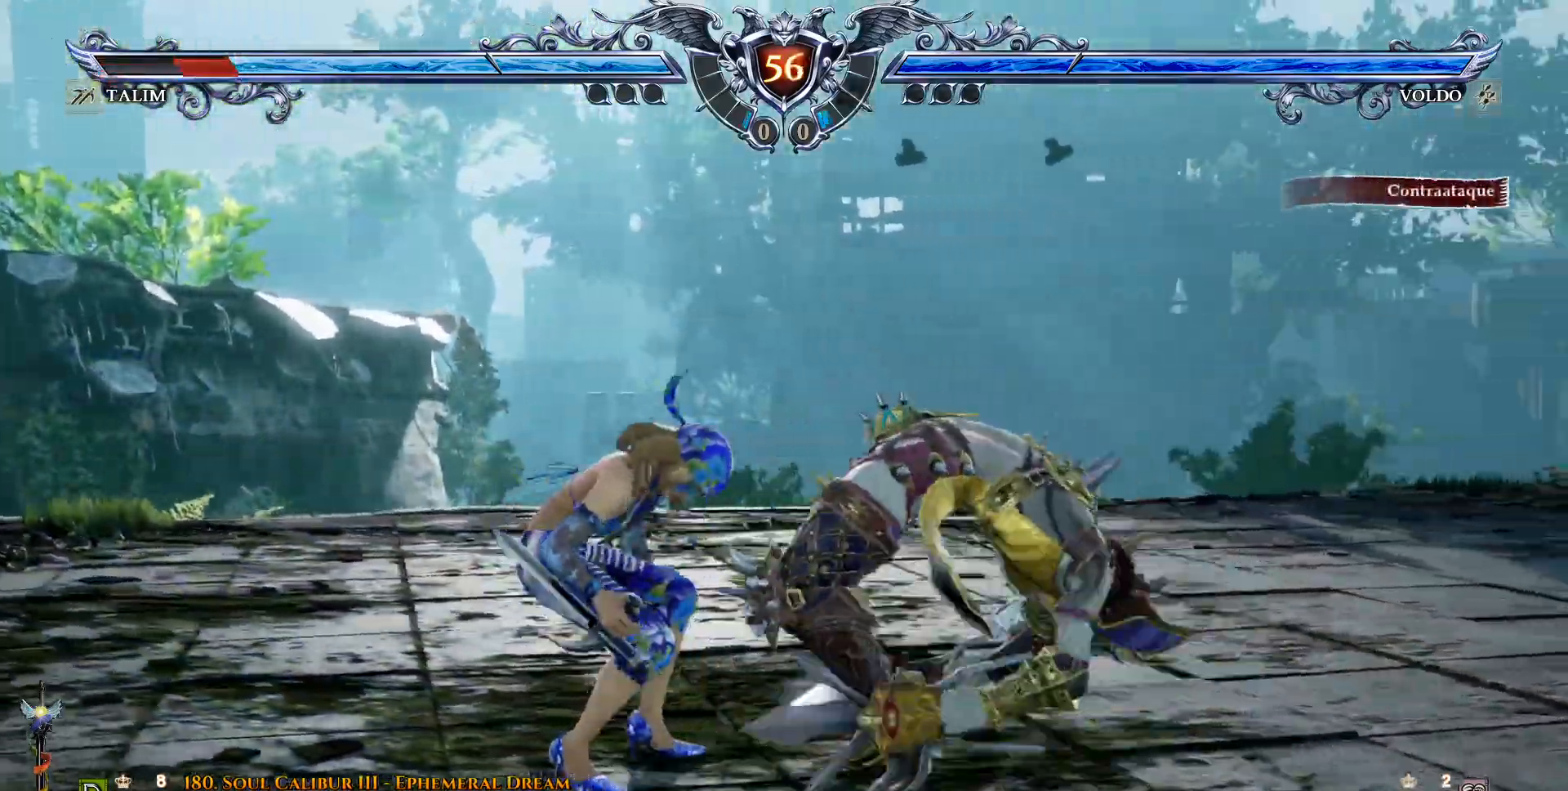
{"buttons": ["CROSS"], "events": [[50, "DPAD_RIGHT", "up"]]}
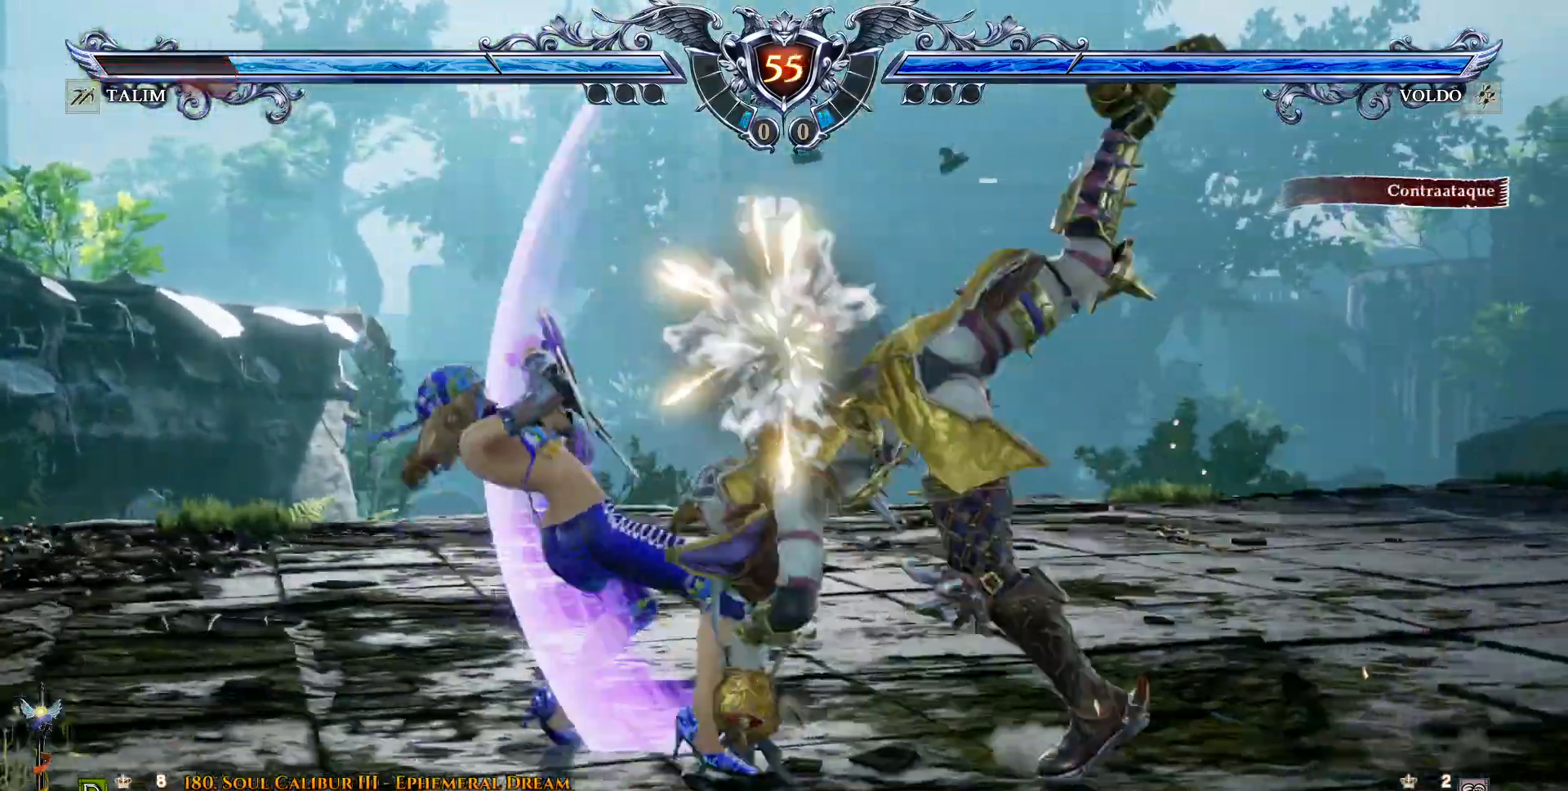
{"buttons": []}
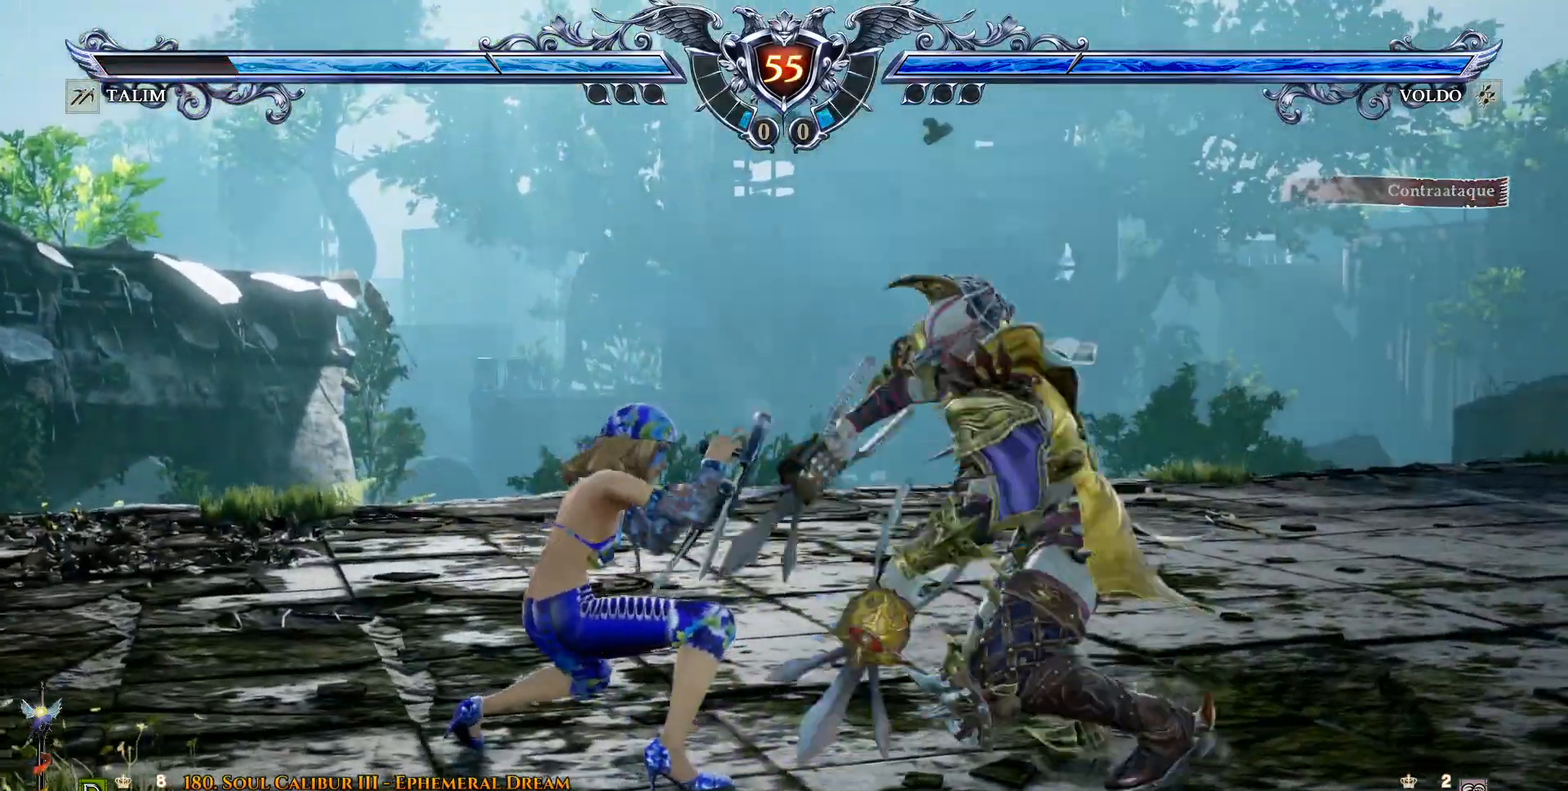
{"buttons": [], "events": [[100, "SQUARE", "down"], [133, "SQUARE", "up"]]}
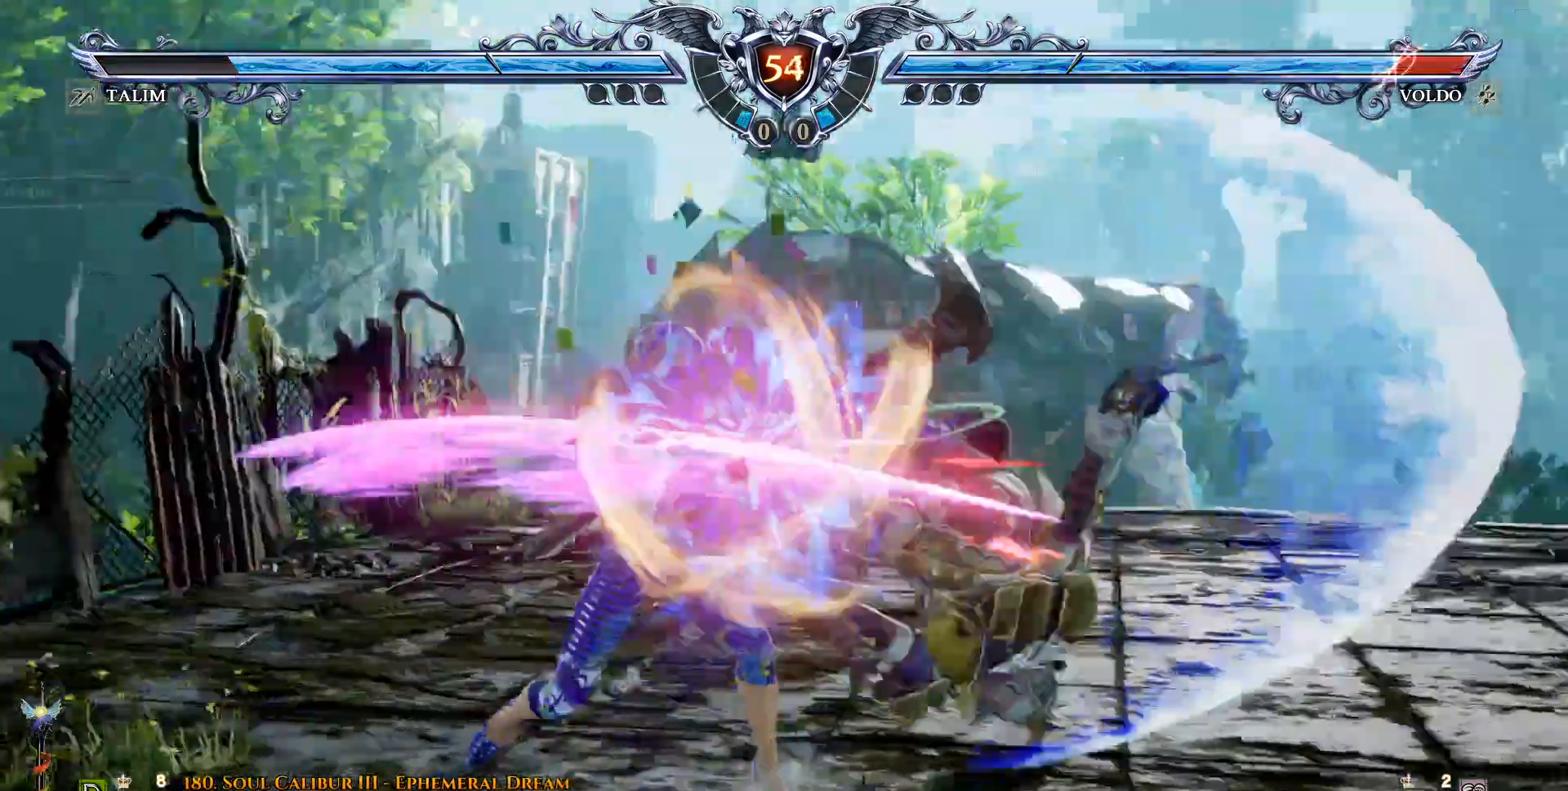
{"buttons": ["L2", "DPAD_RIGHT"], "events": [[317, "DPAD_RIGHT", "down"], [500, "L2", "down"]]}
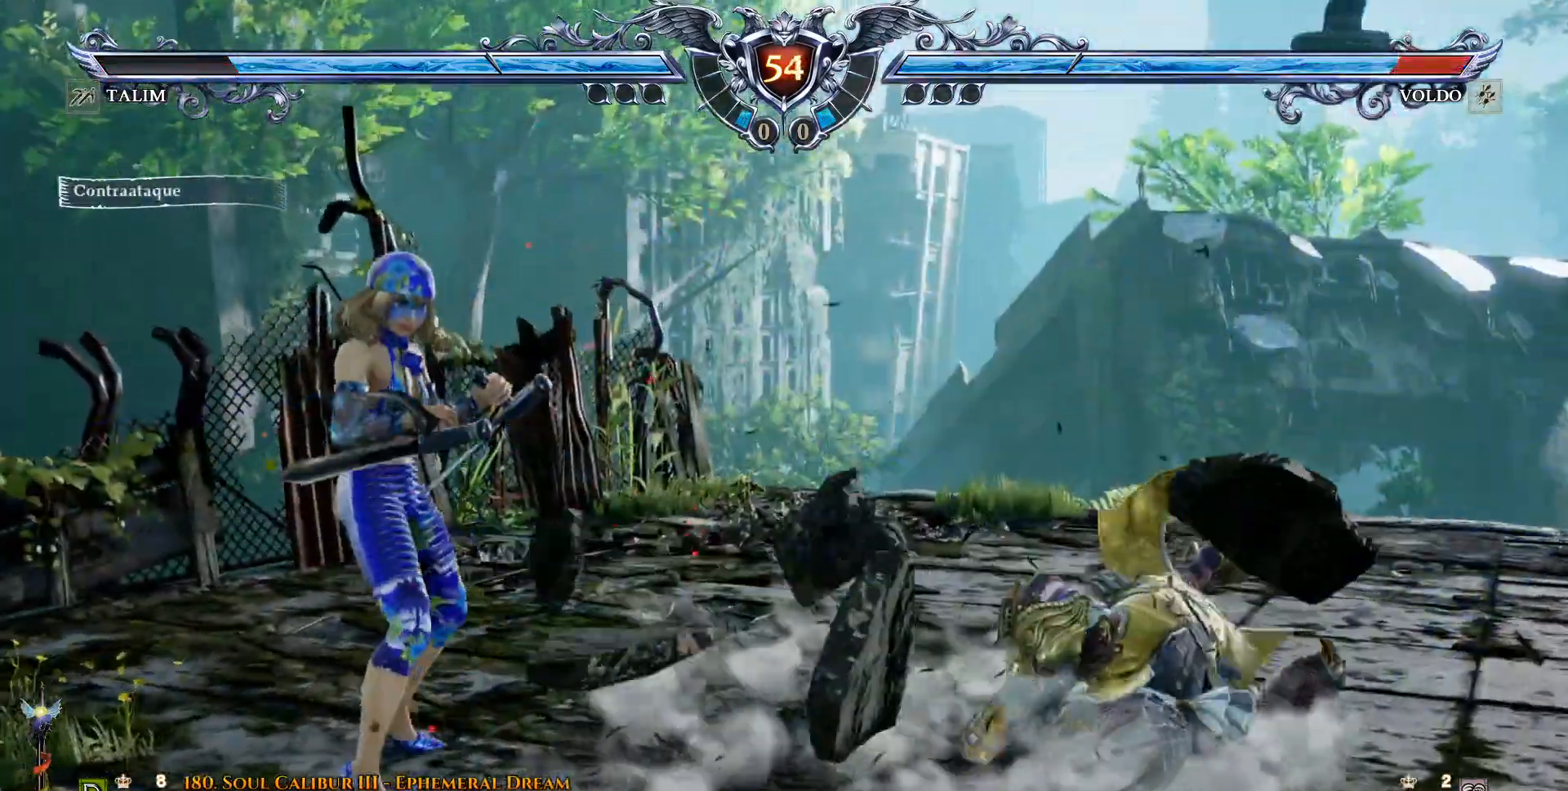
{"buttons": ["DPAD_DOWN"], "events": [[167, "L2", "up"], [300, "DPAD_DOWN", "down"], [300, "DPAD_RIGHT", "up"]]}
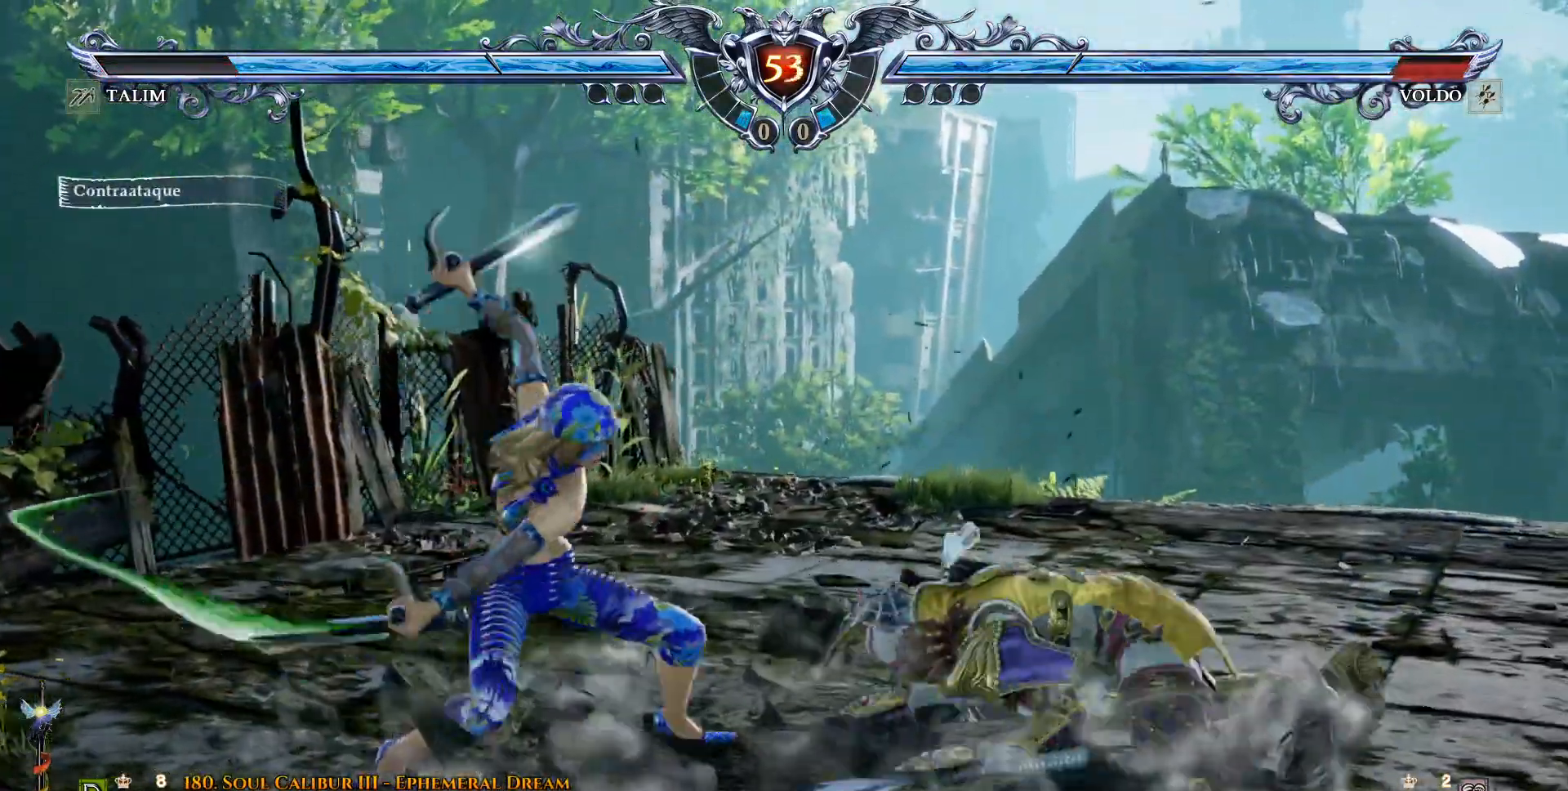
{"buttons": [], "events": [[367, "DPAD_DOWN", "up"]]}
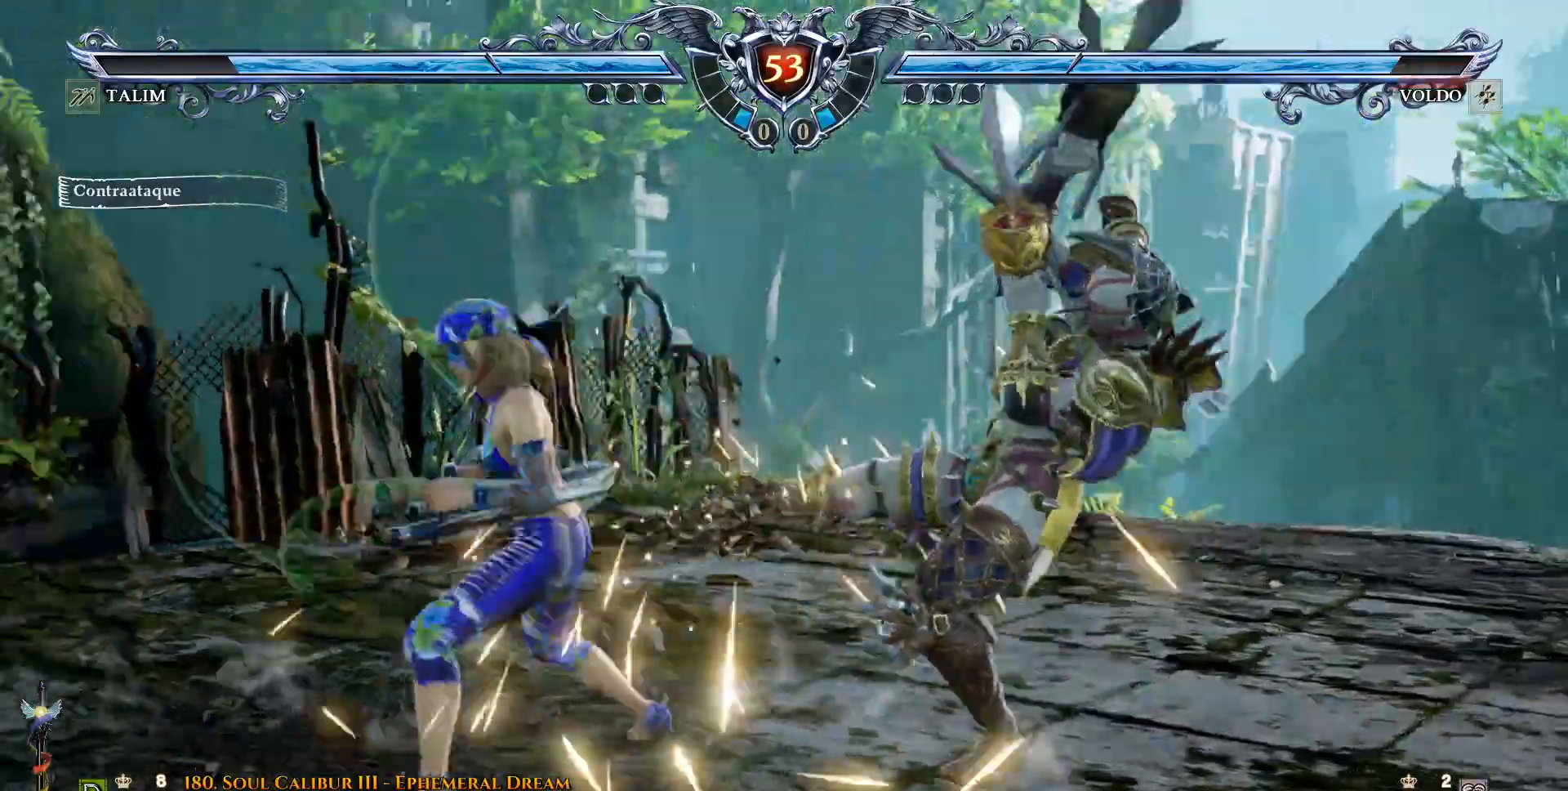
{"buttons": [], "events": [[17, "L2", "down"], [133, "L2", "up"]]}
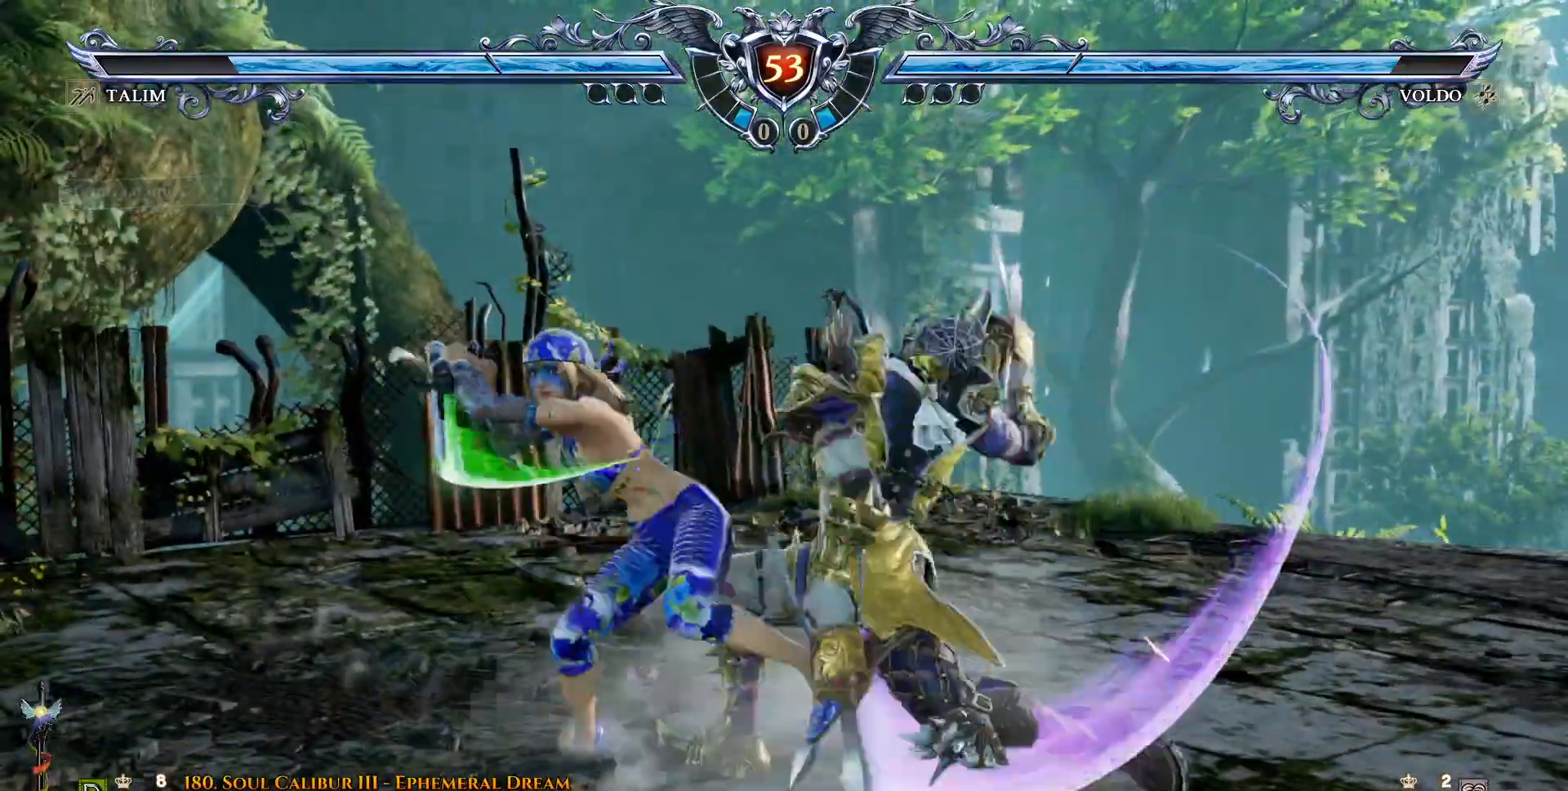
{"buttons": ["CROSS"], "events": [[17, "CROSS", "down"]]}
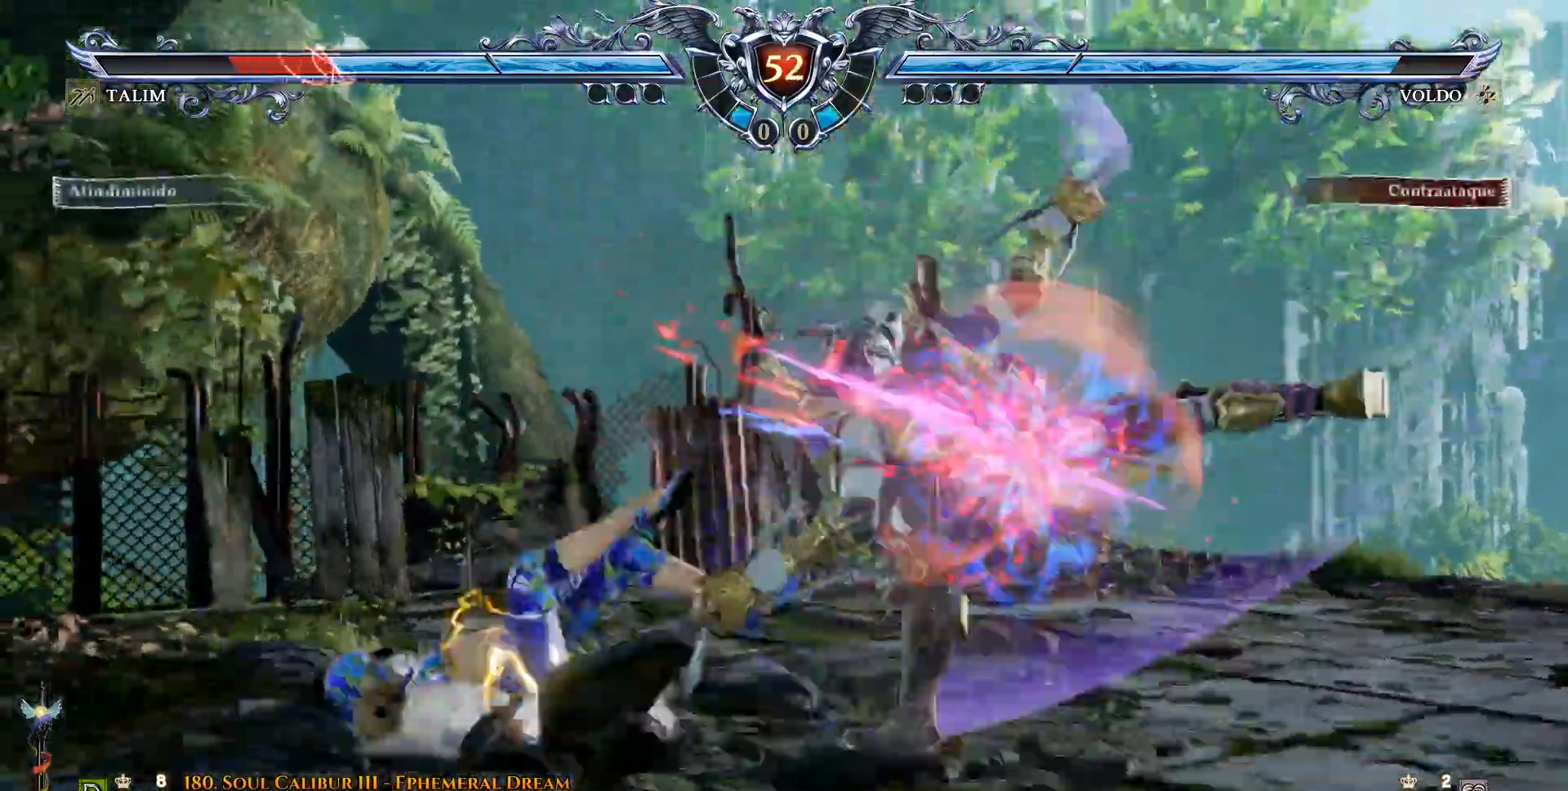
{"buttons": ["DPAD_UP"], "events": [[33, "CROSS", "up"], [150, "CROSS", "down"], [250, "DPAD_UP", "down"], [300, "CROSS", "up"], [350, "CROSS", "down"], [467, "CROSS", "up"]]}
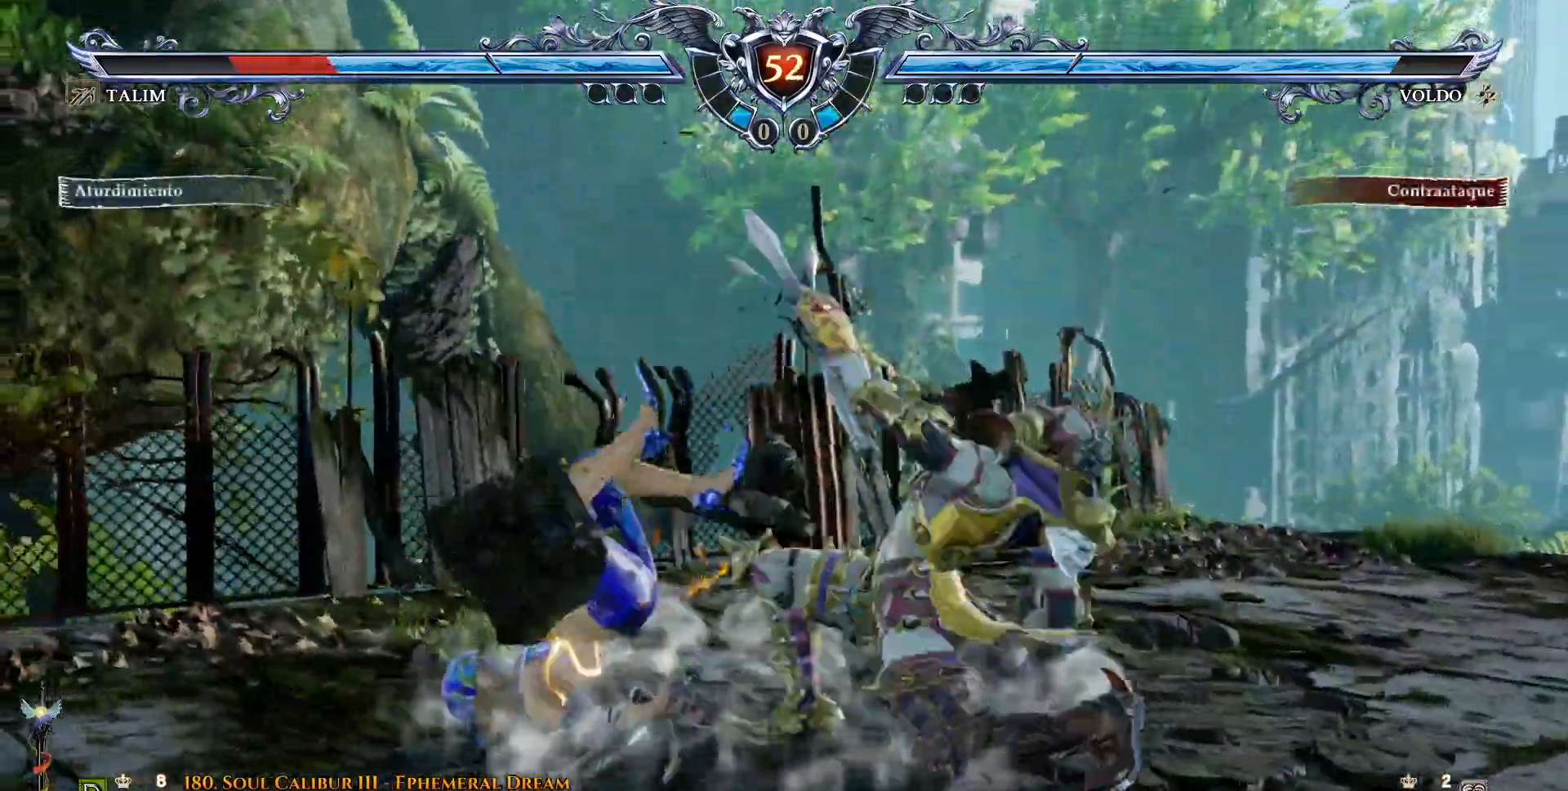
{"buttons": ["CROSS"], "events": [[50, "CROSS", "down"], [333, "DPAD_UP", "up"]]}
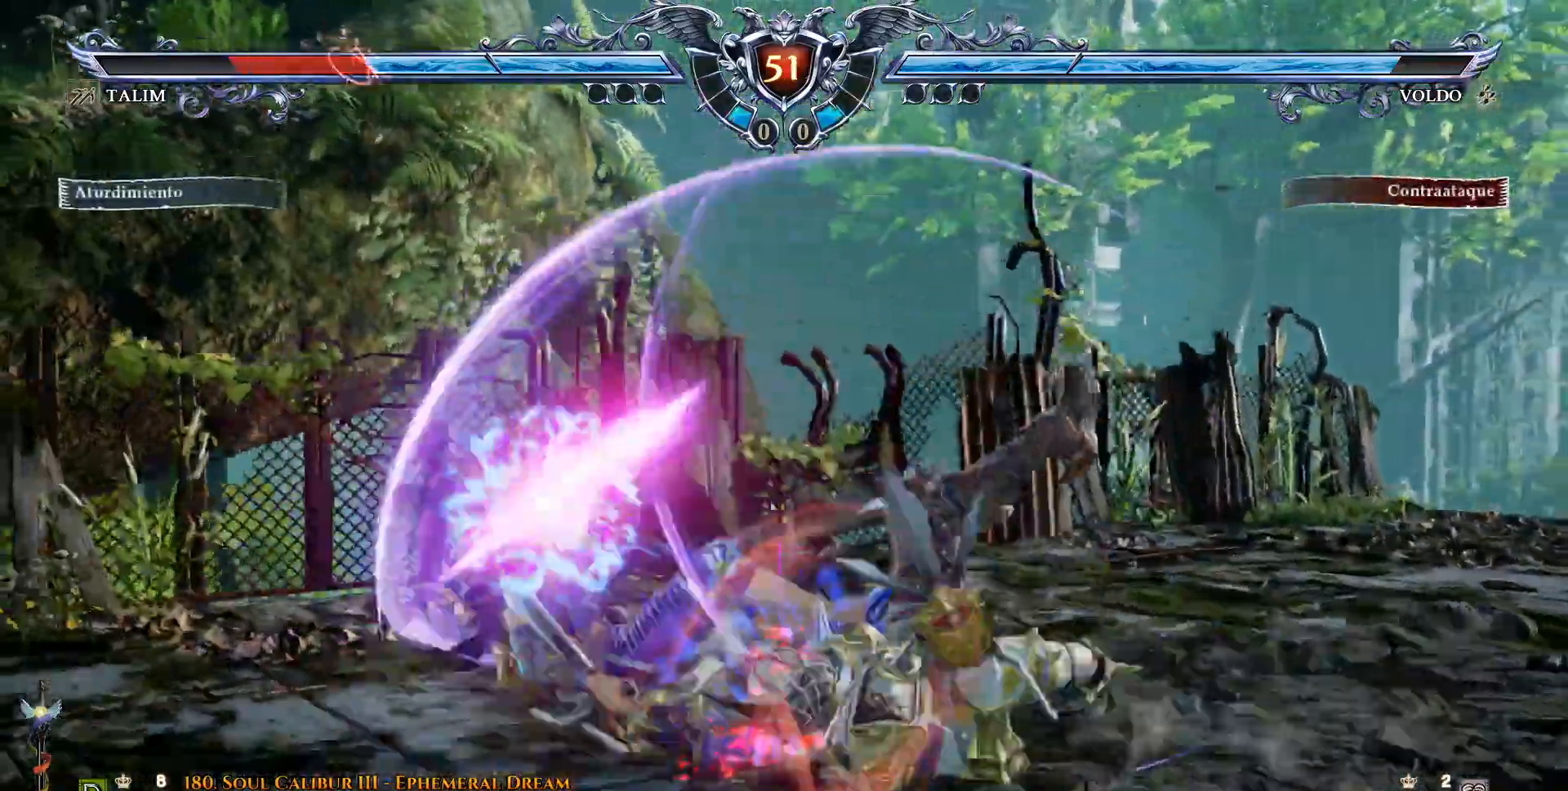
{"buttons": ["CROSS"], "events": [[300, "CROSS", "up"], [433, "CROSS", "down"]]}
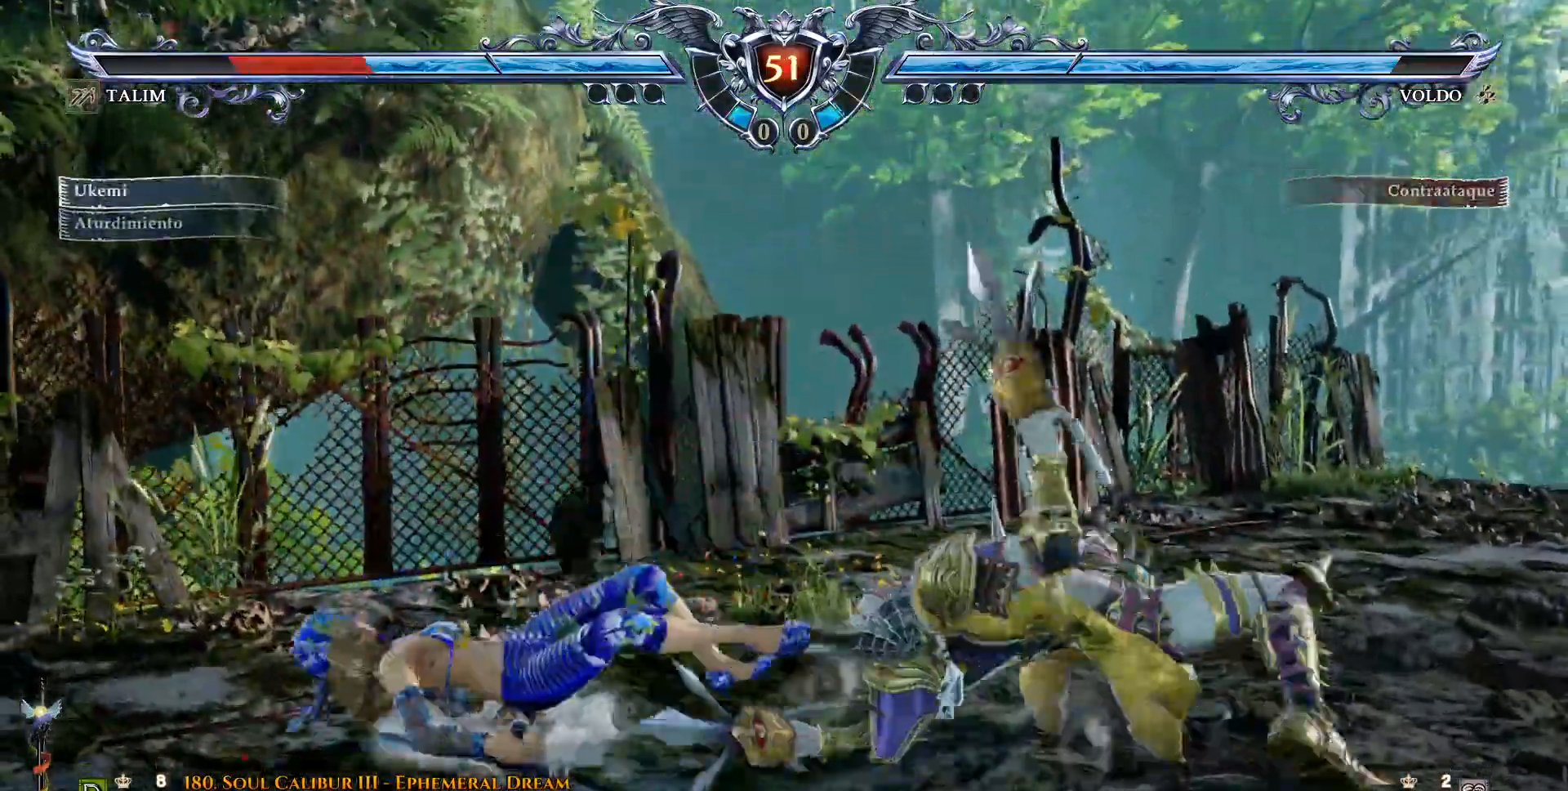
{"buttons": ["CROSS"], "events": [[133, "SQUARE", "down"], [217, "SQUARE", "up"]]}